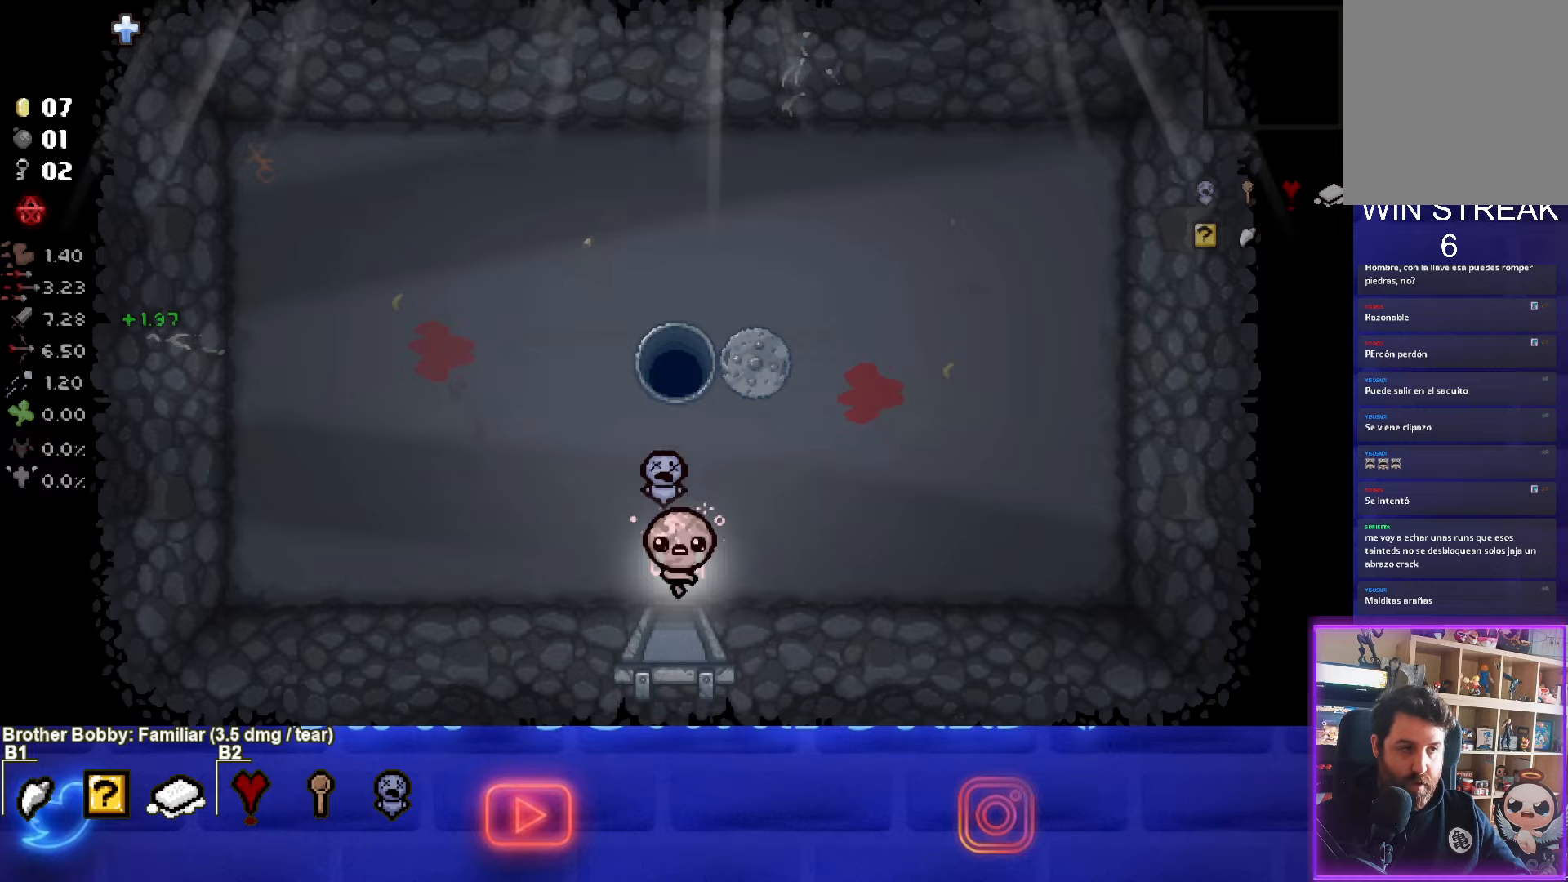
Gameplay with a controller (PlayStation layout); each line is a JSON object with the inputs held at the frame after it. "events" lists button and stick changes between this image and that frame as [ms after this image, input, new state], when the widget could be followed in between. Not read: L3 R3 right_stick.
{"buttons": [], "left_stick": "left", "events": [[183, "left_stick", "center"], [283, "left_stick", "left"]]}
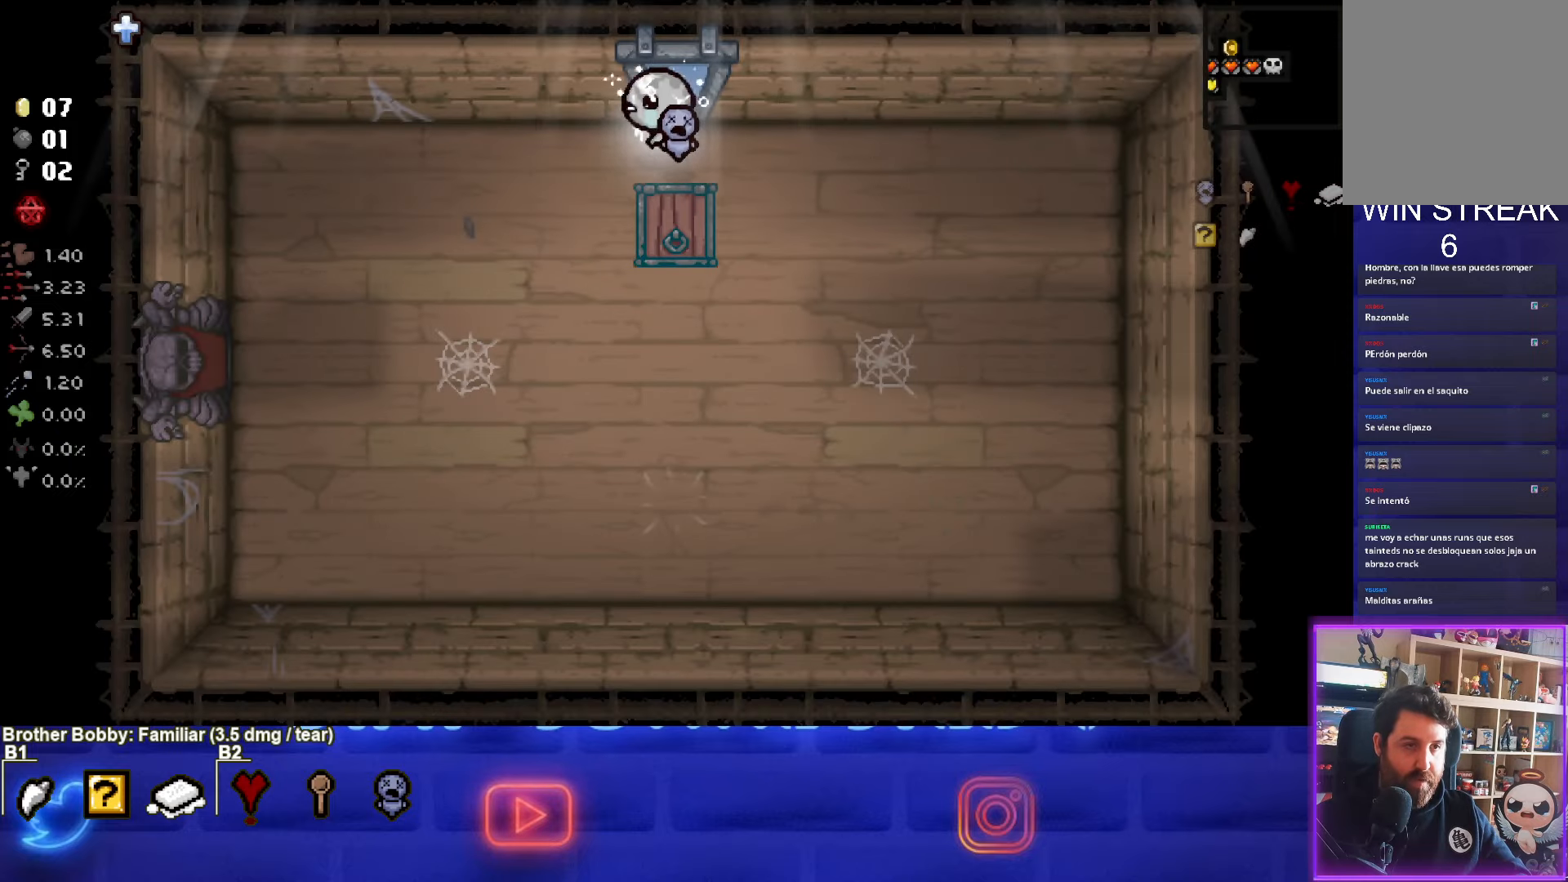
{"buttons": [], "left_stick": "down-left", "events": [[100, "left_stick", "down-left"]]}
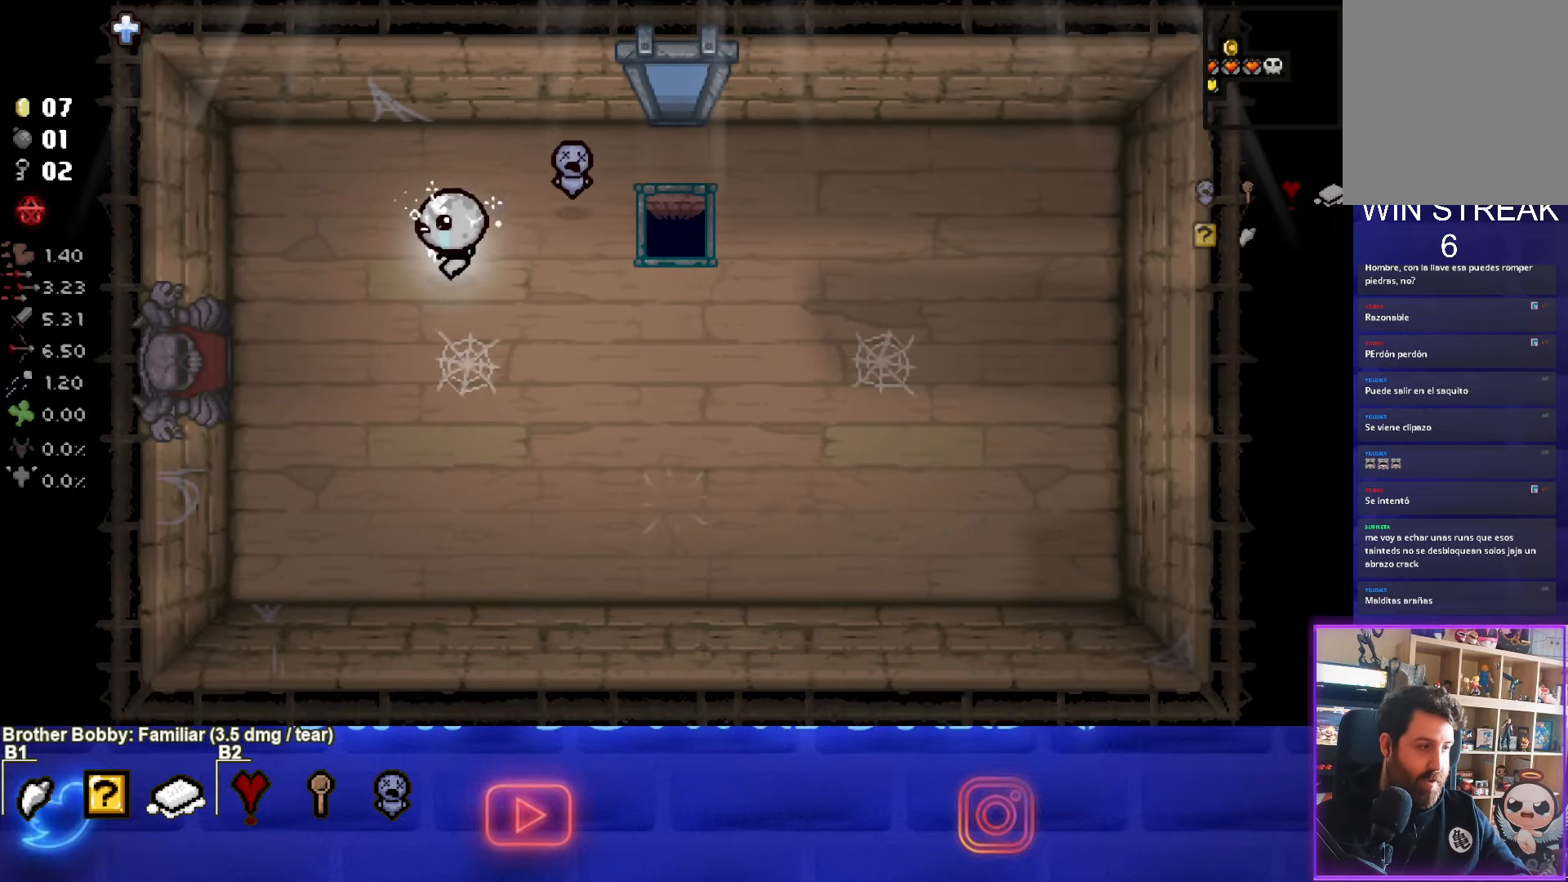
{"buttons": [], "left_stick": "left", "events": [[317, "left_stick", "left"]]}
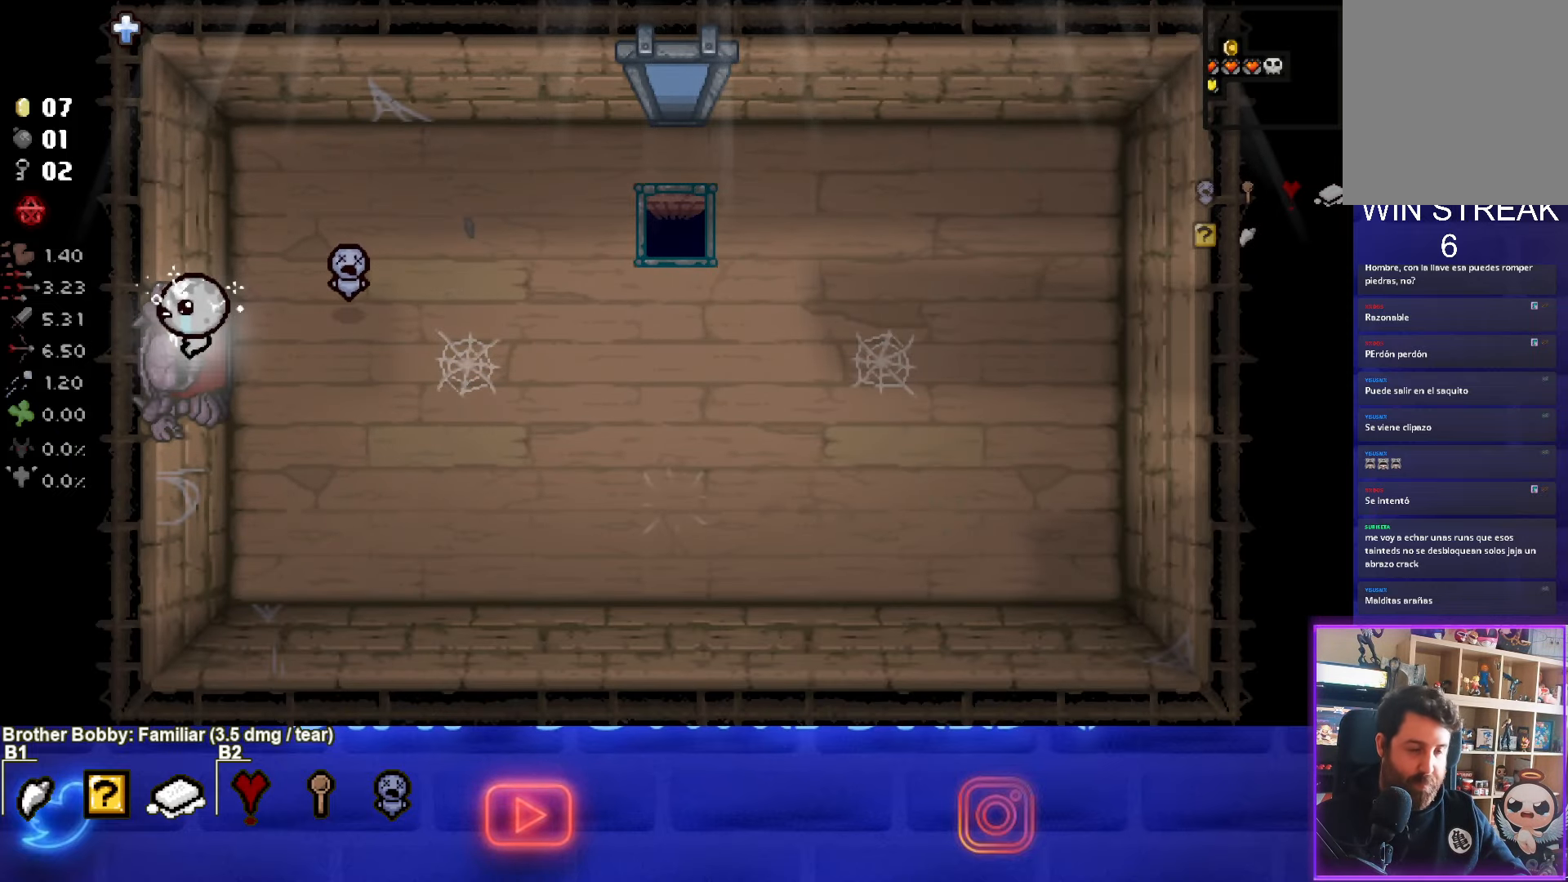
{"buttons": [], "left_stick": "left", "events": [[167, "left_stick", "center"], [350, "left_stick", "left"]]}
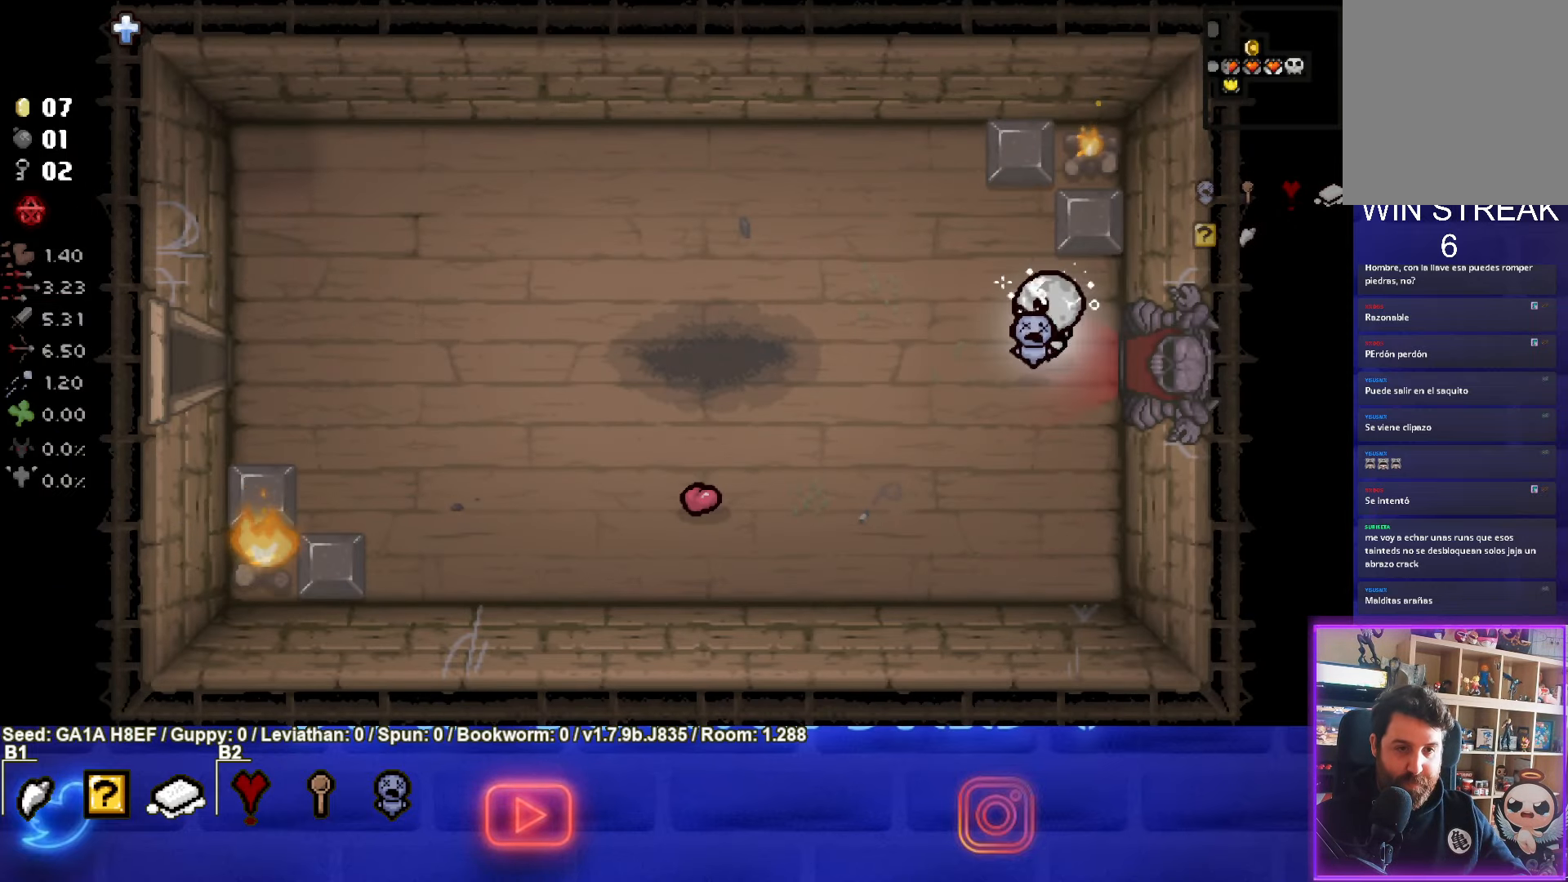
{"buttons": ["SQUARE"], "left_stick": "left", "events": [[450, "SQUARE", "down"]]}
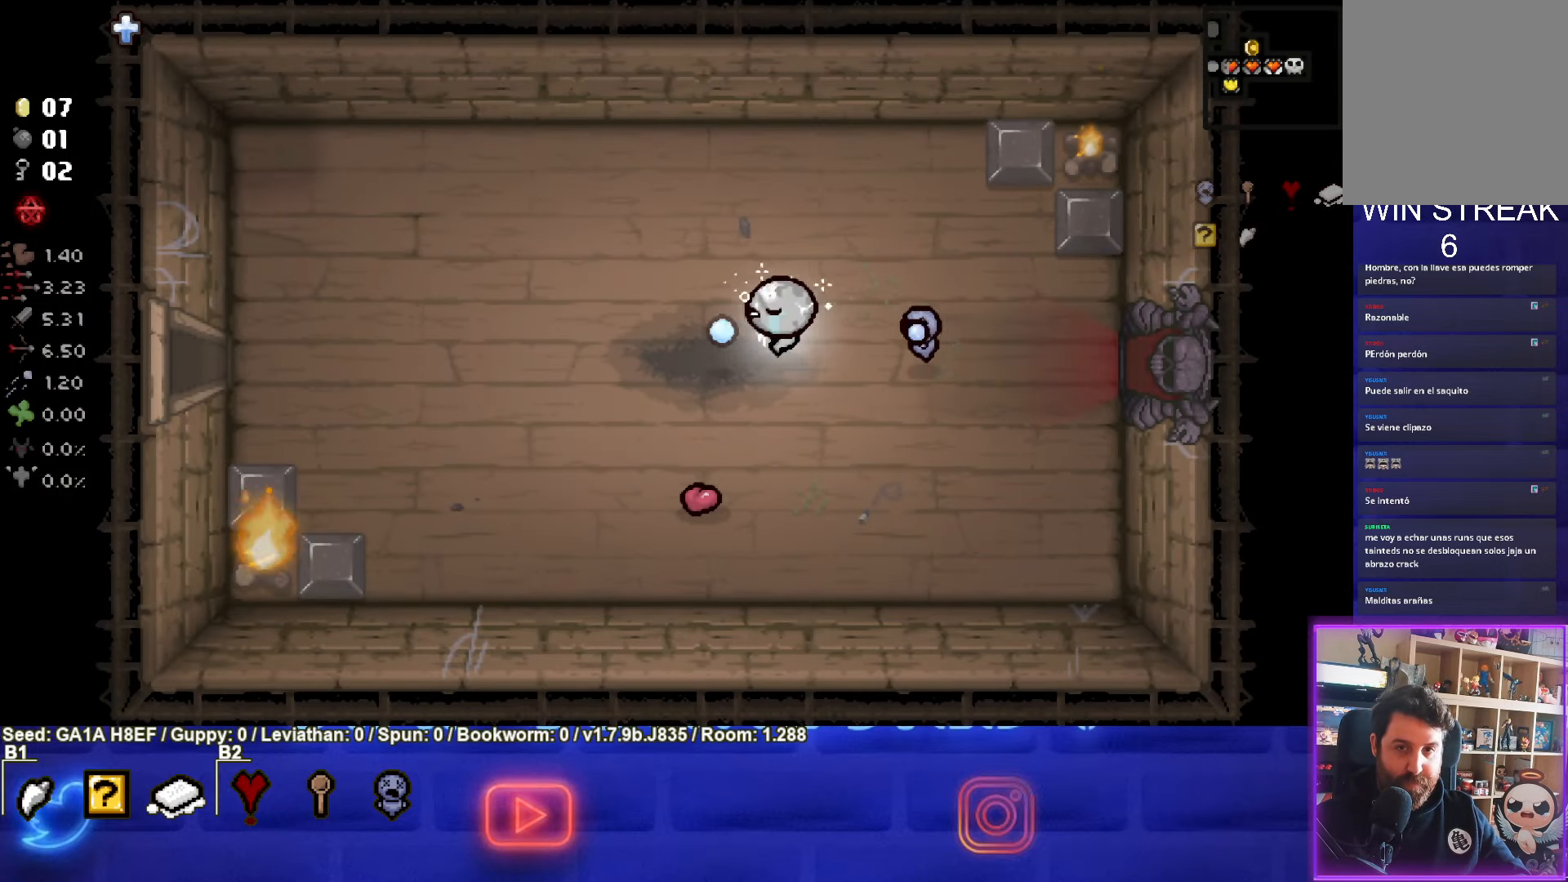
{"buttons": [], "left_stick": "left", "events": [[400, "SQUARE", "up"]]}
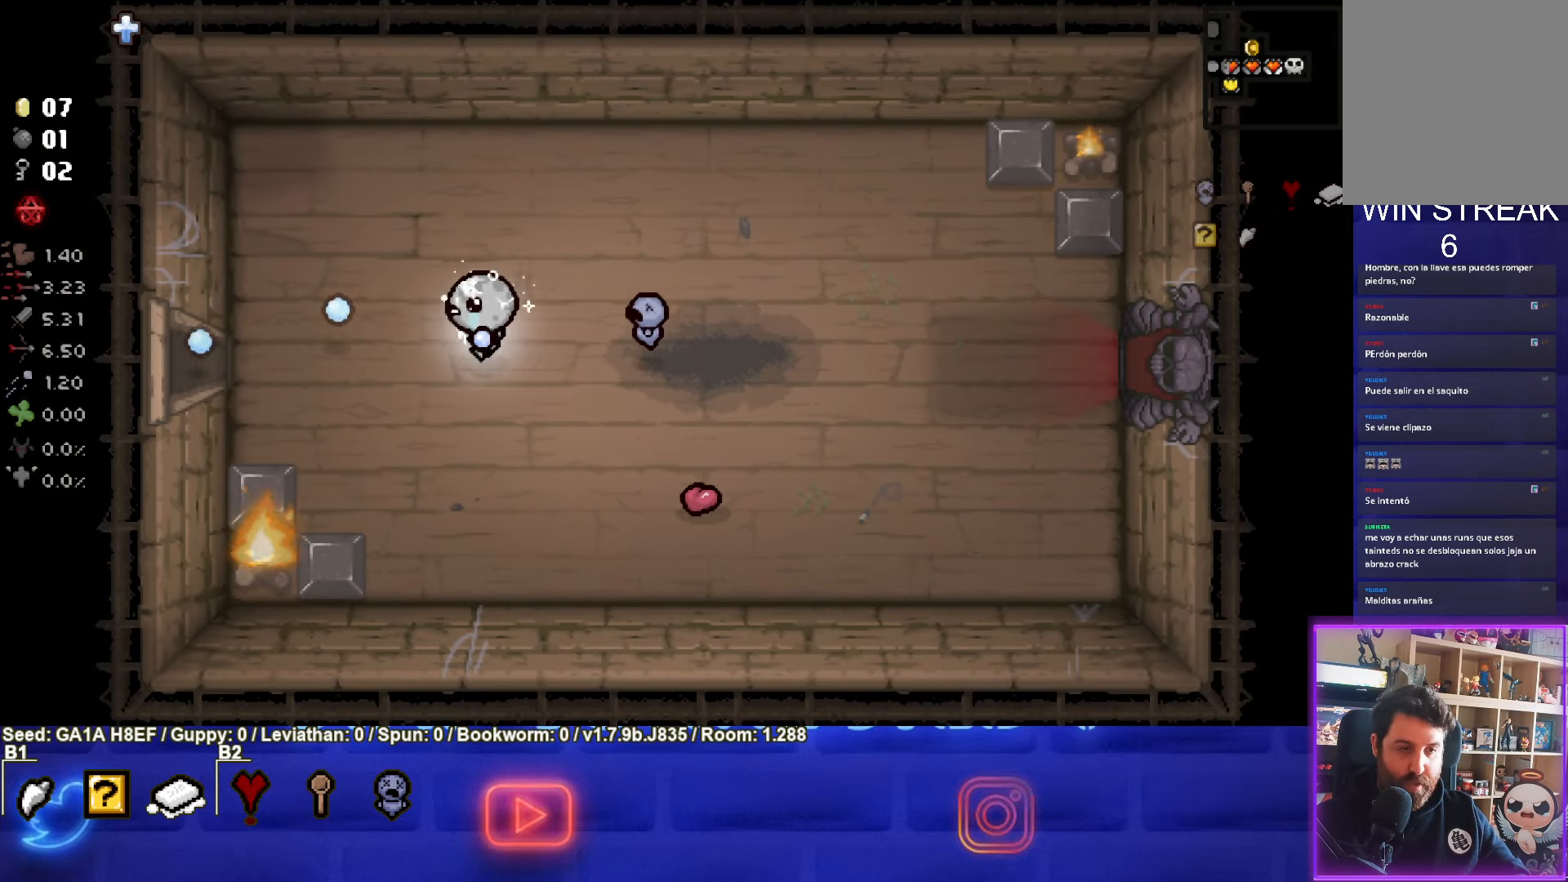
{"buttons": [], "left_stick": "left", "events": []}
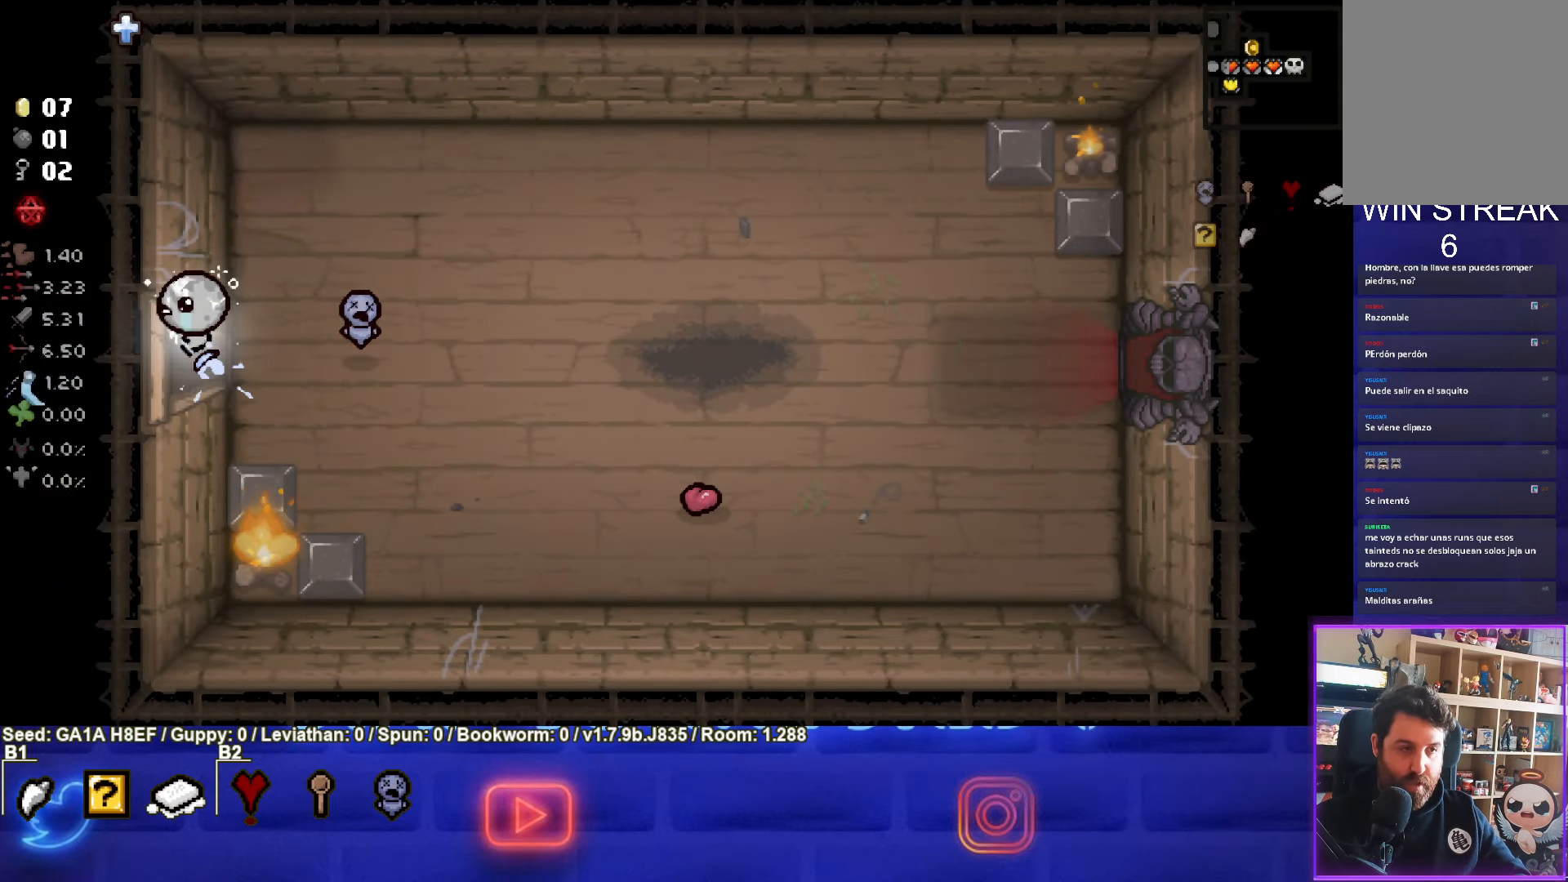
{"buttons": [], "left_stick": "left", "events": []}
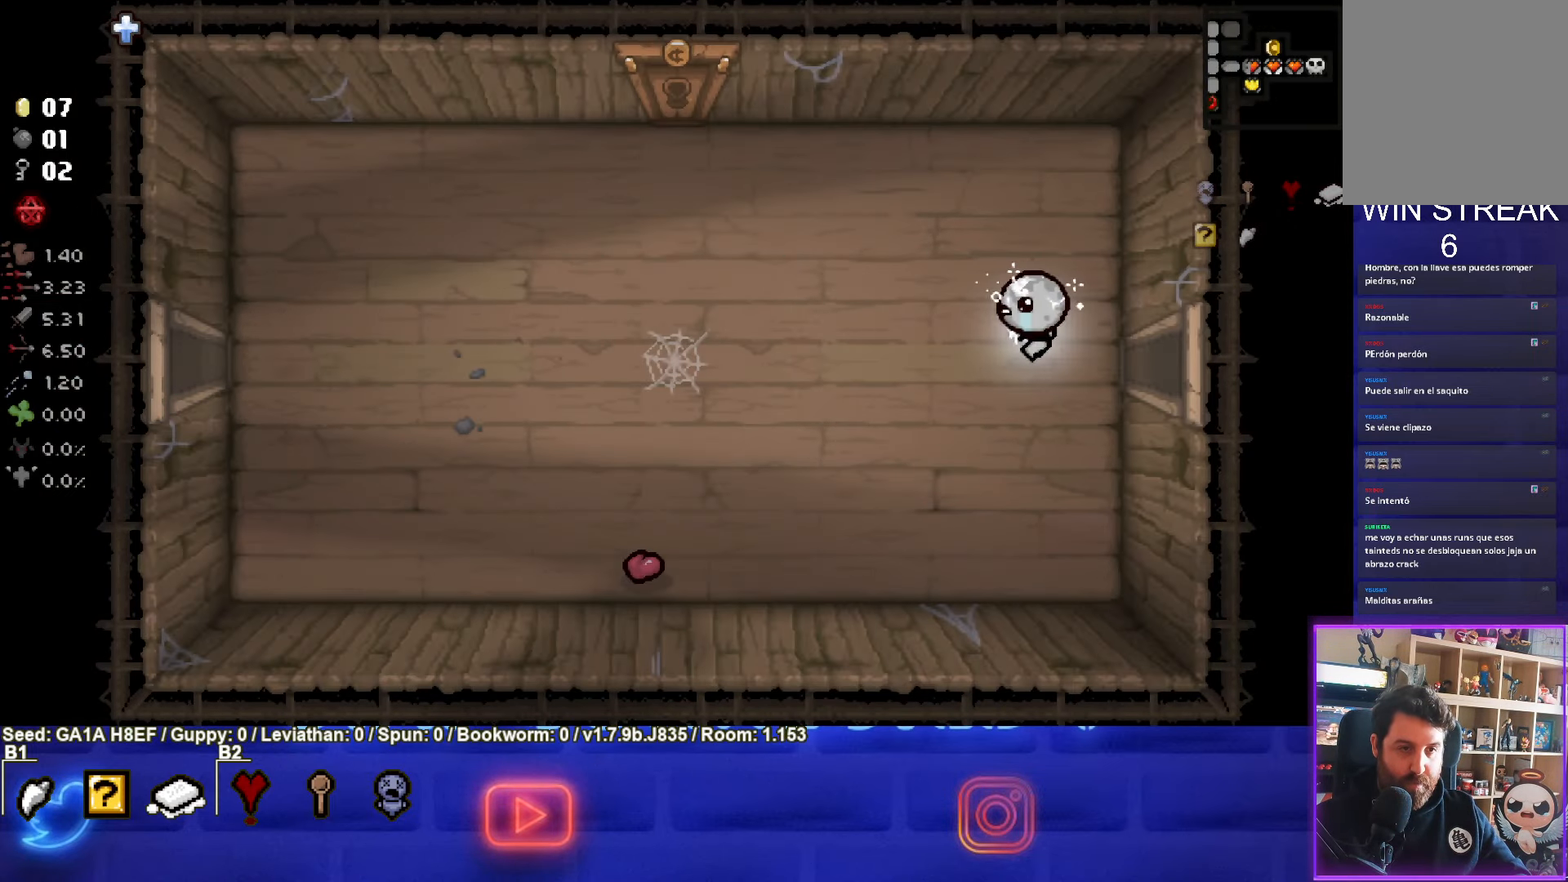
{"buttons": ["SQUARE"], "left_stick": "left", "events": [[400, "SQUARE", "down"]]}
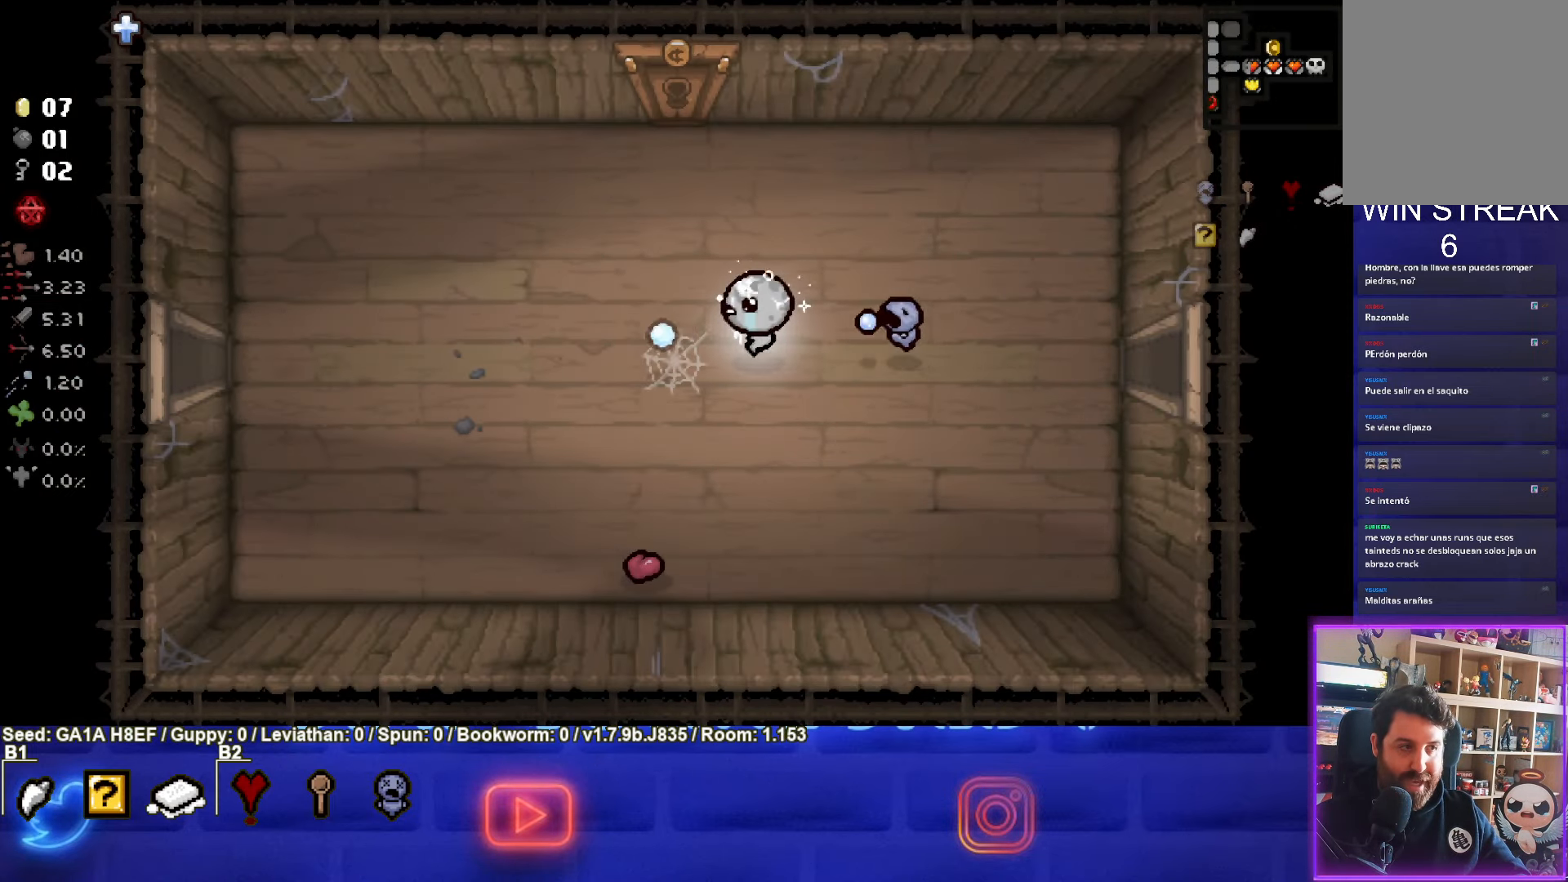
{"buttons": [], "left_stick": "up", "events": [[67, "SQUARE", "up"], [267, "left_stick", "up"]]}
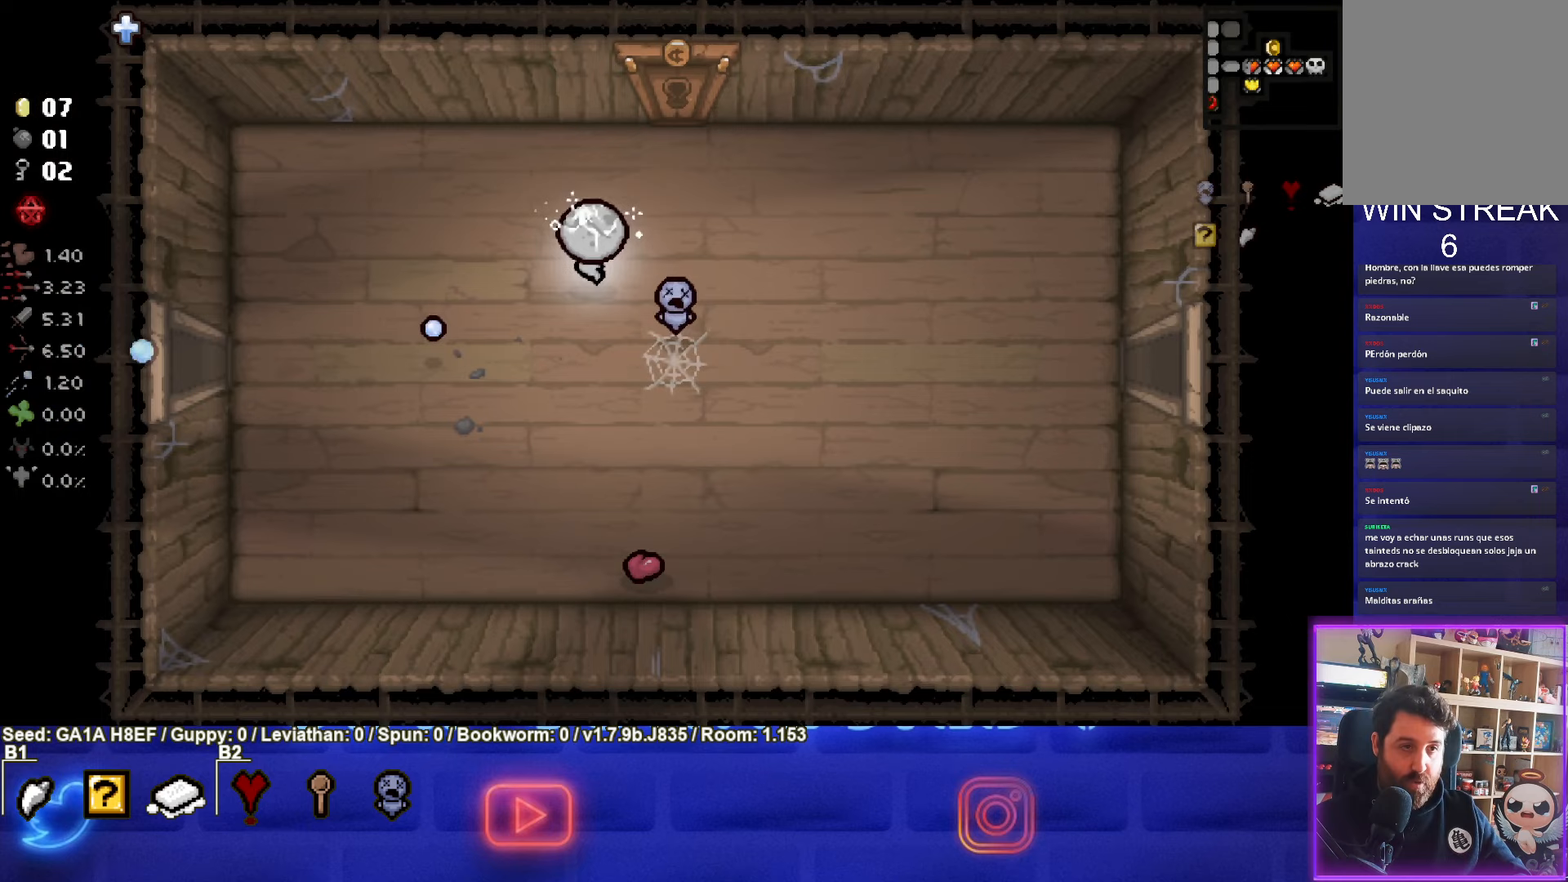
{"buttons": [], "left_stick": "up", "events": []}
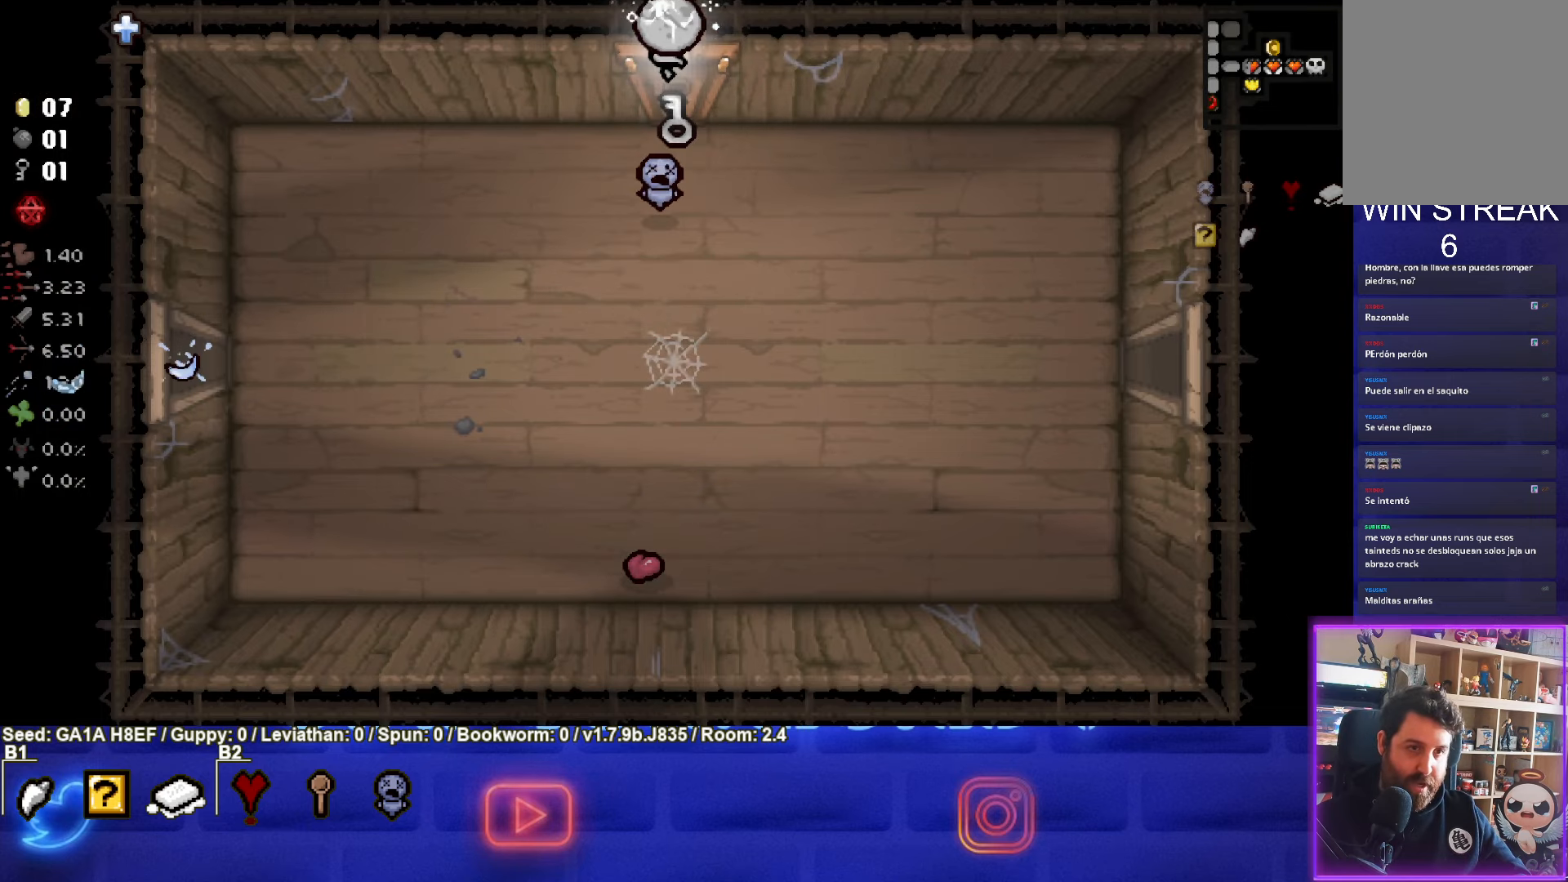
{"buttons": [], "left_stick": "center", "events": [[17, "left_stick", "center"]]}
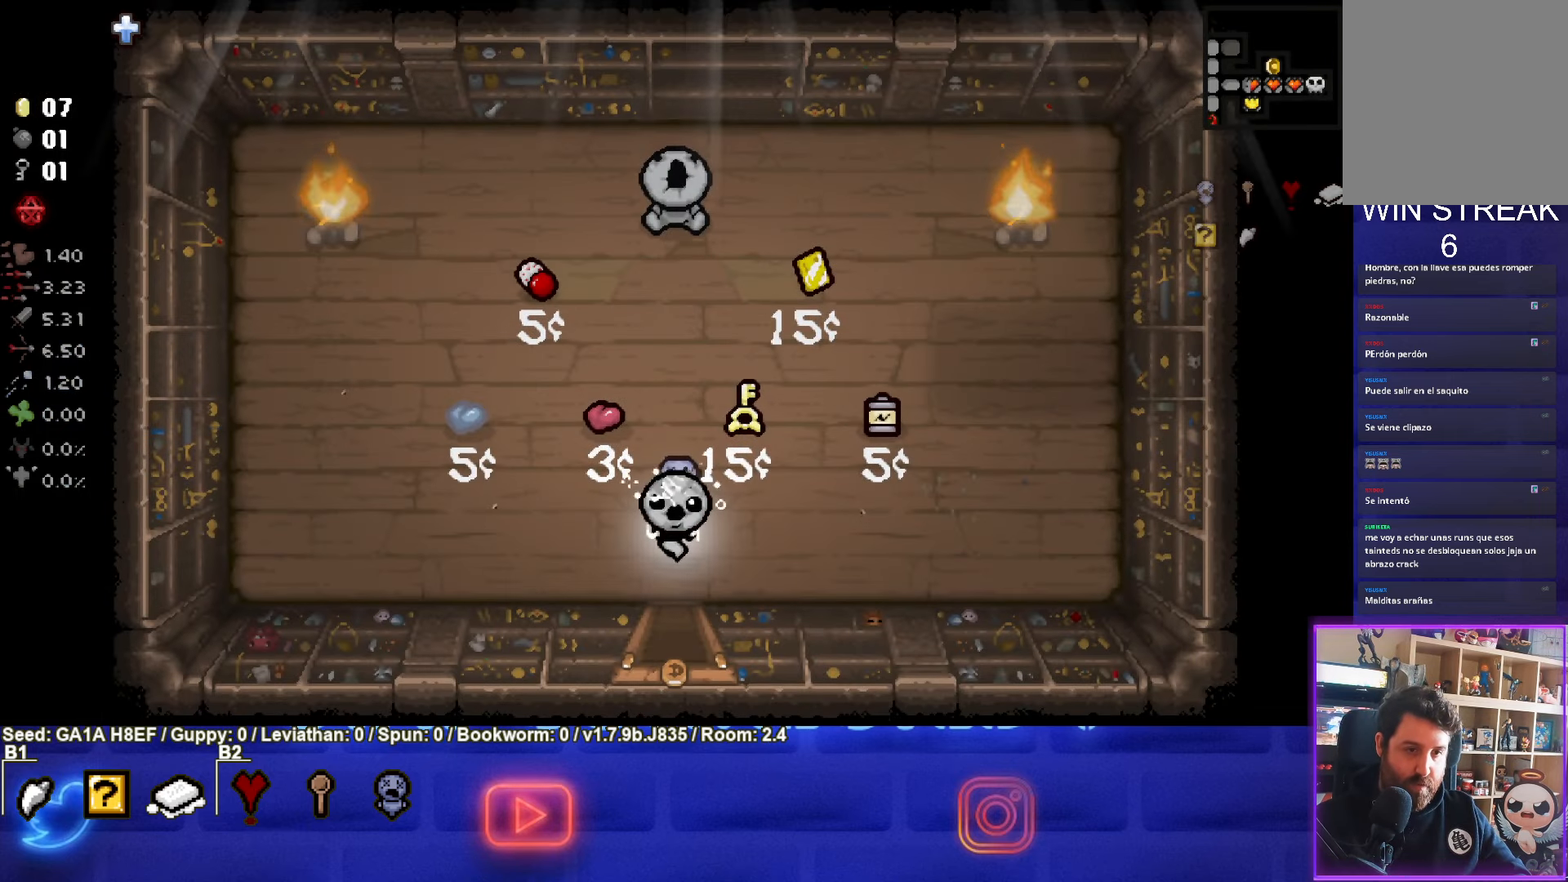
{"buttons": [], "left_stick": "down", "events": [[500, "left_stick", "down"]]}
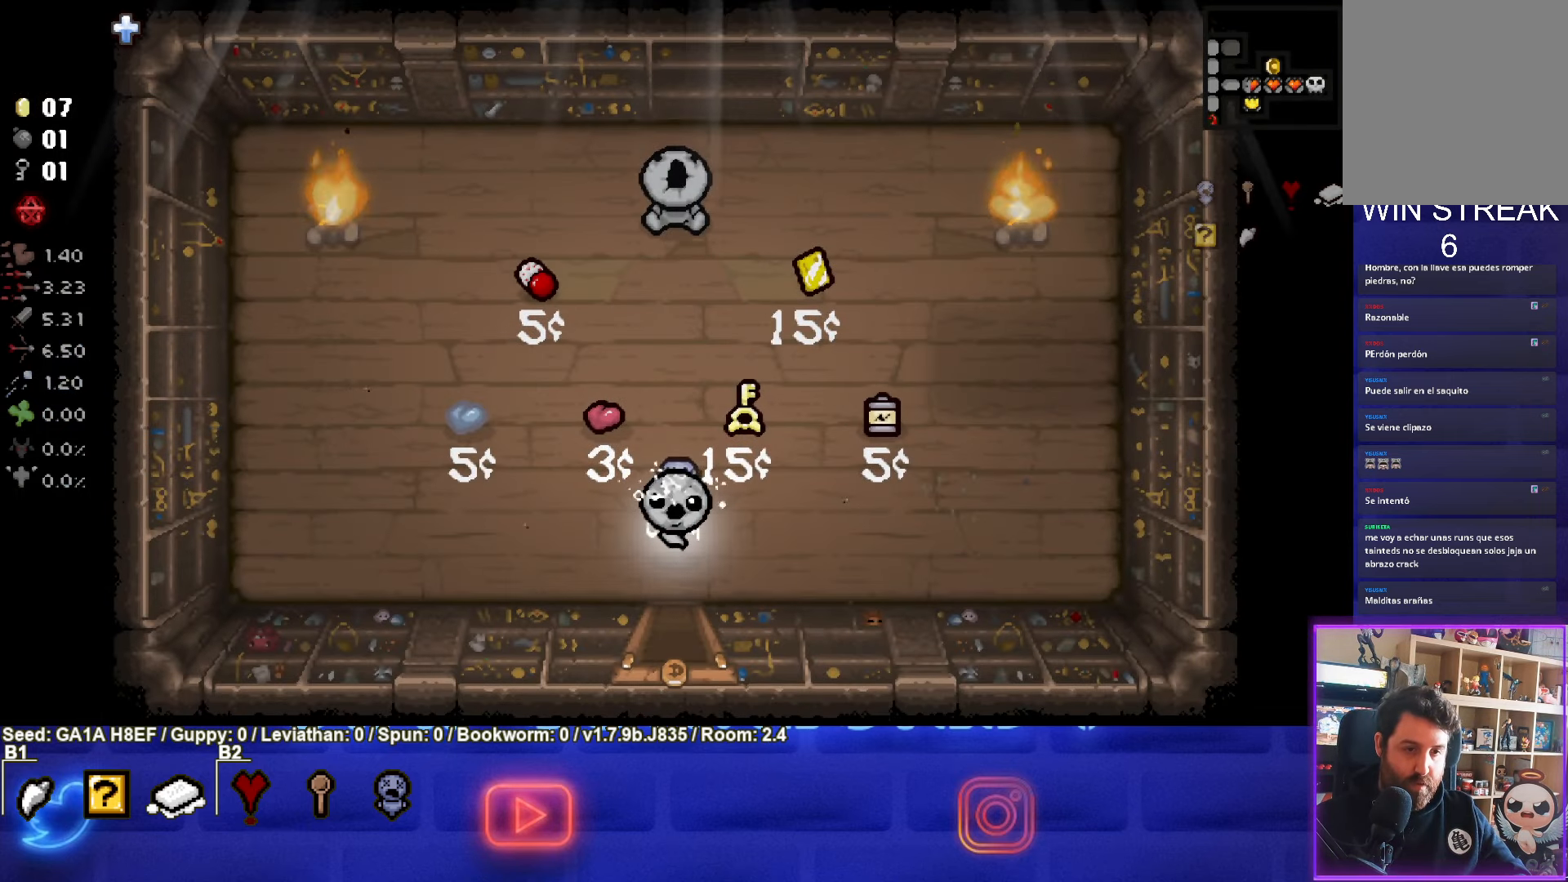
{"buttons": [], "left_stick": "down-left", "events": [[400, "left_stick", "down-left"]]}
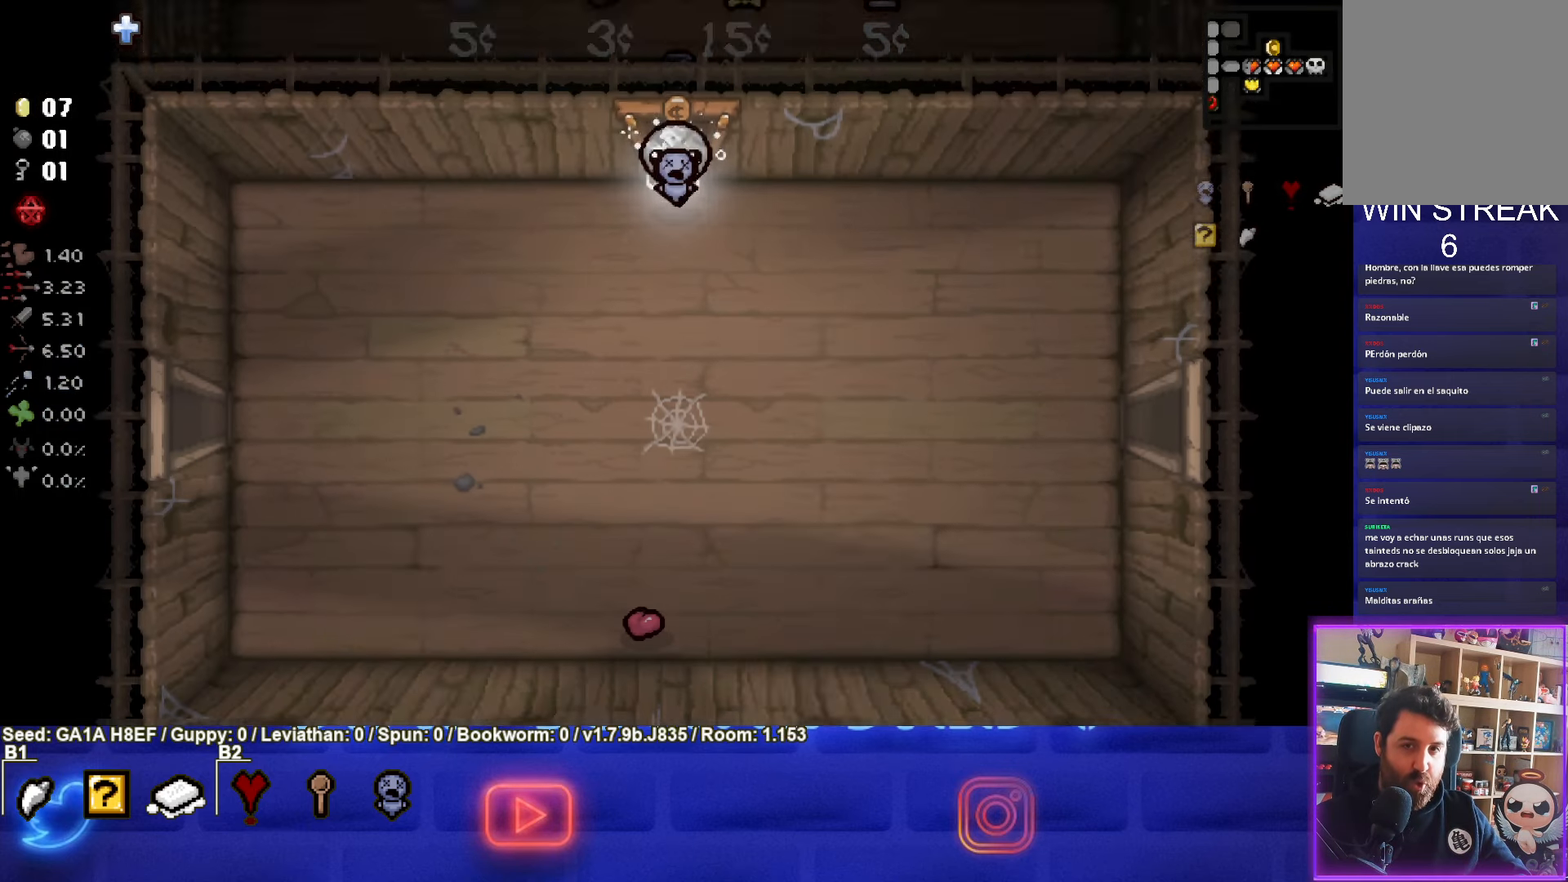
{"buttons": [], "left_stick": "down-left", "events": []}
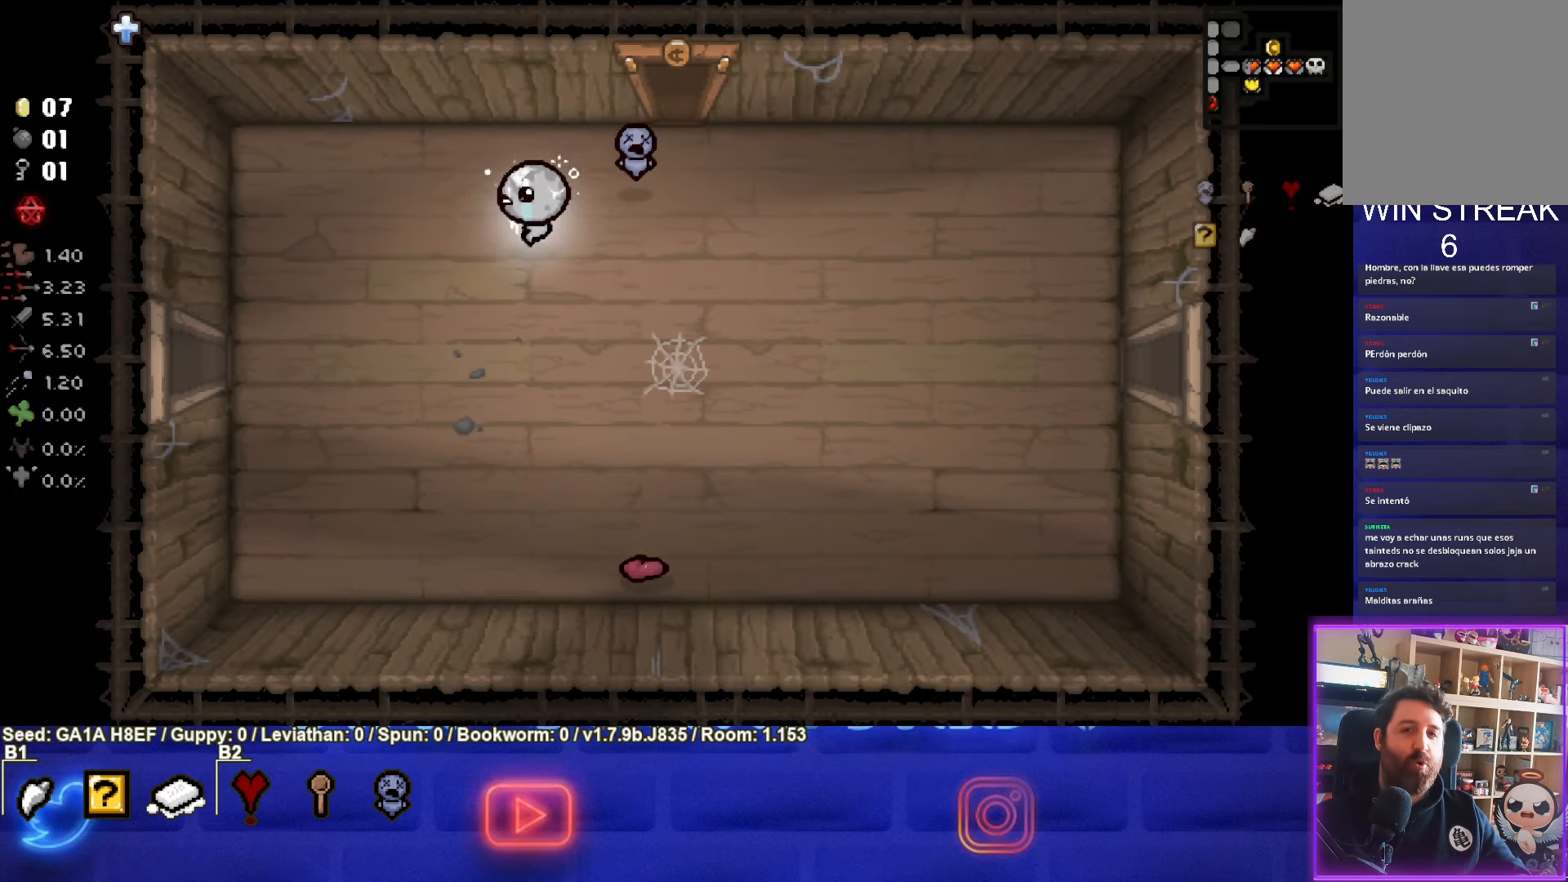
{"buttons": [], "left_stick": "left", "events": [[400, "left_stick", "left"]]}
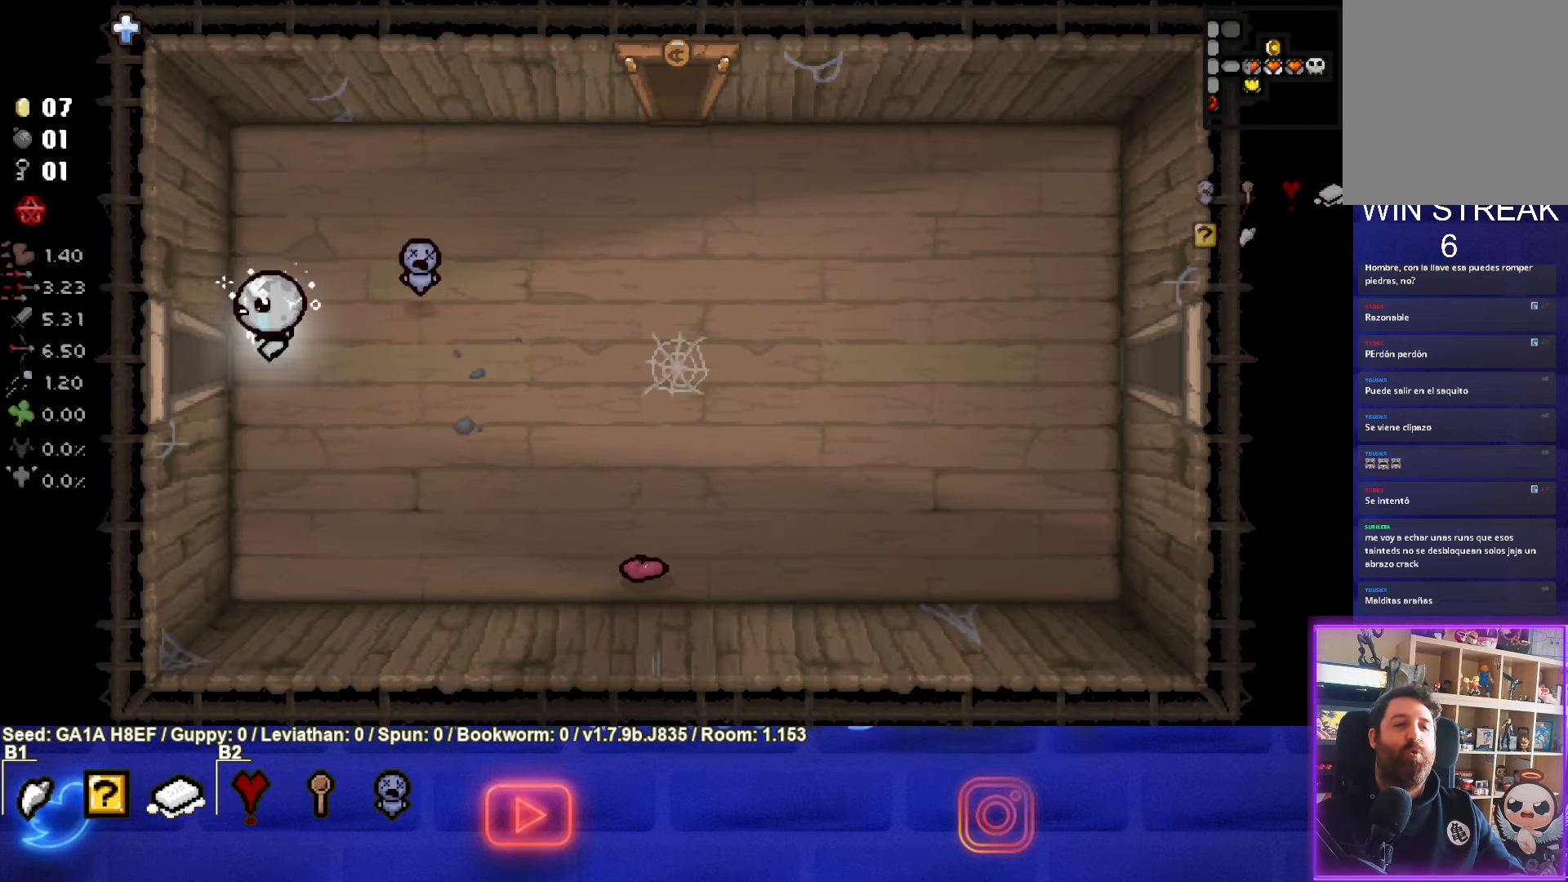
{"buttons": [], "left_stick": "left", "events": []}
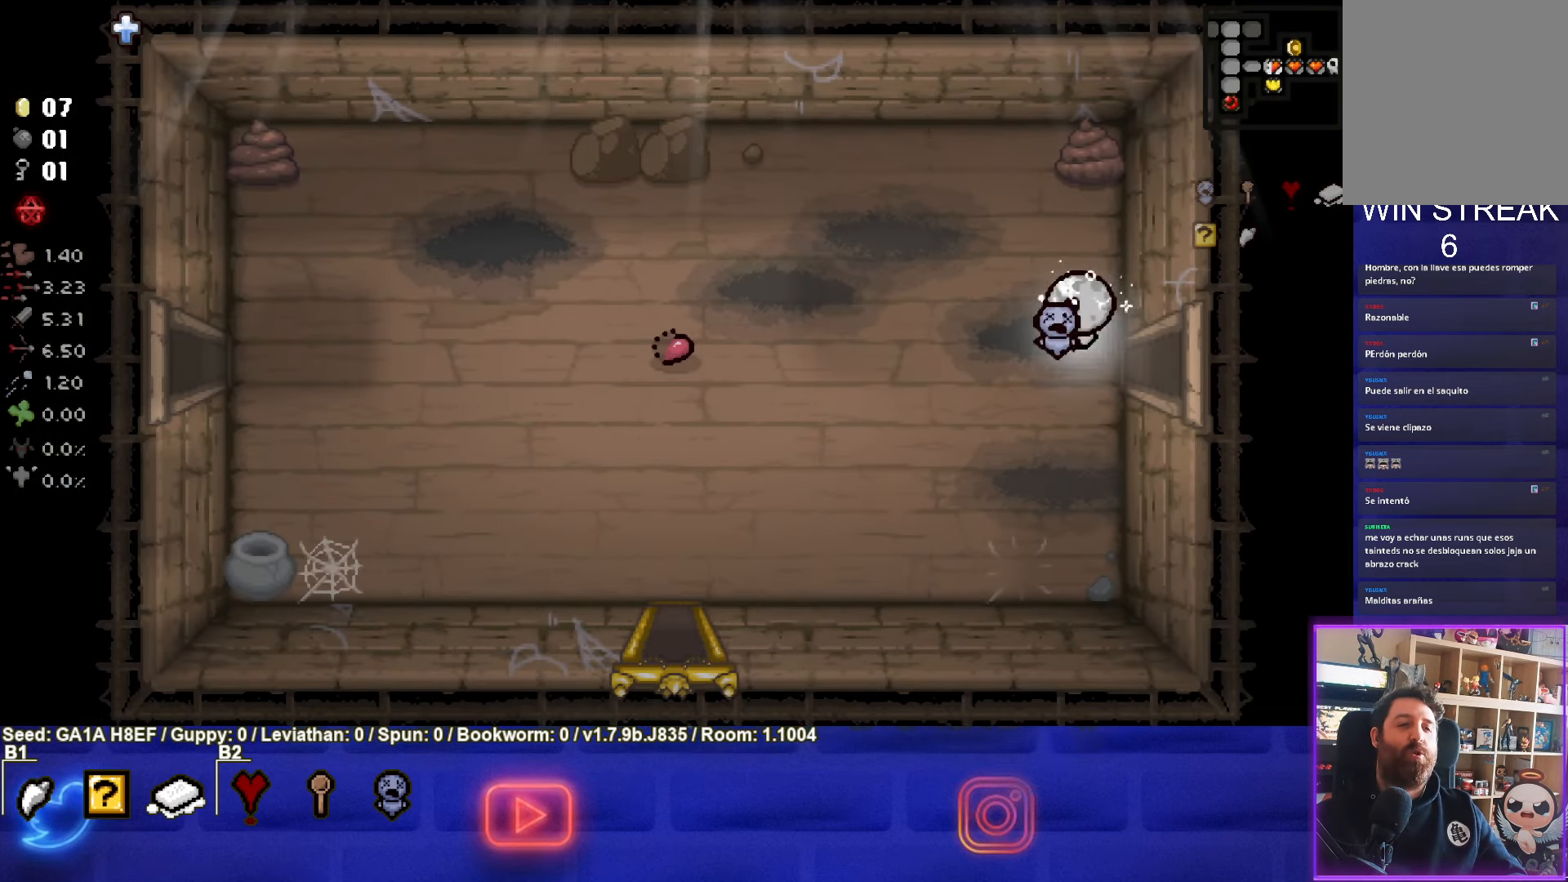
{"buttons": [], "left_stick": "left", "events": []}
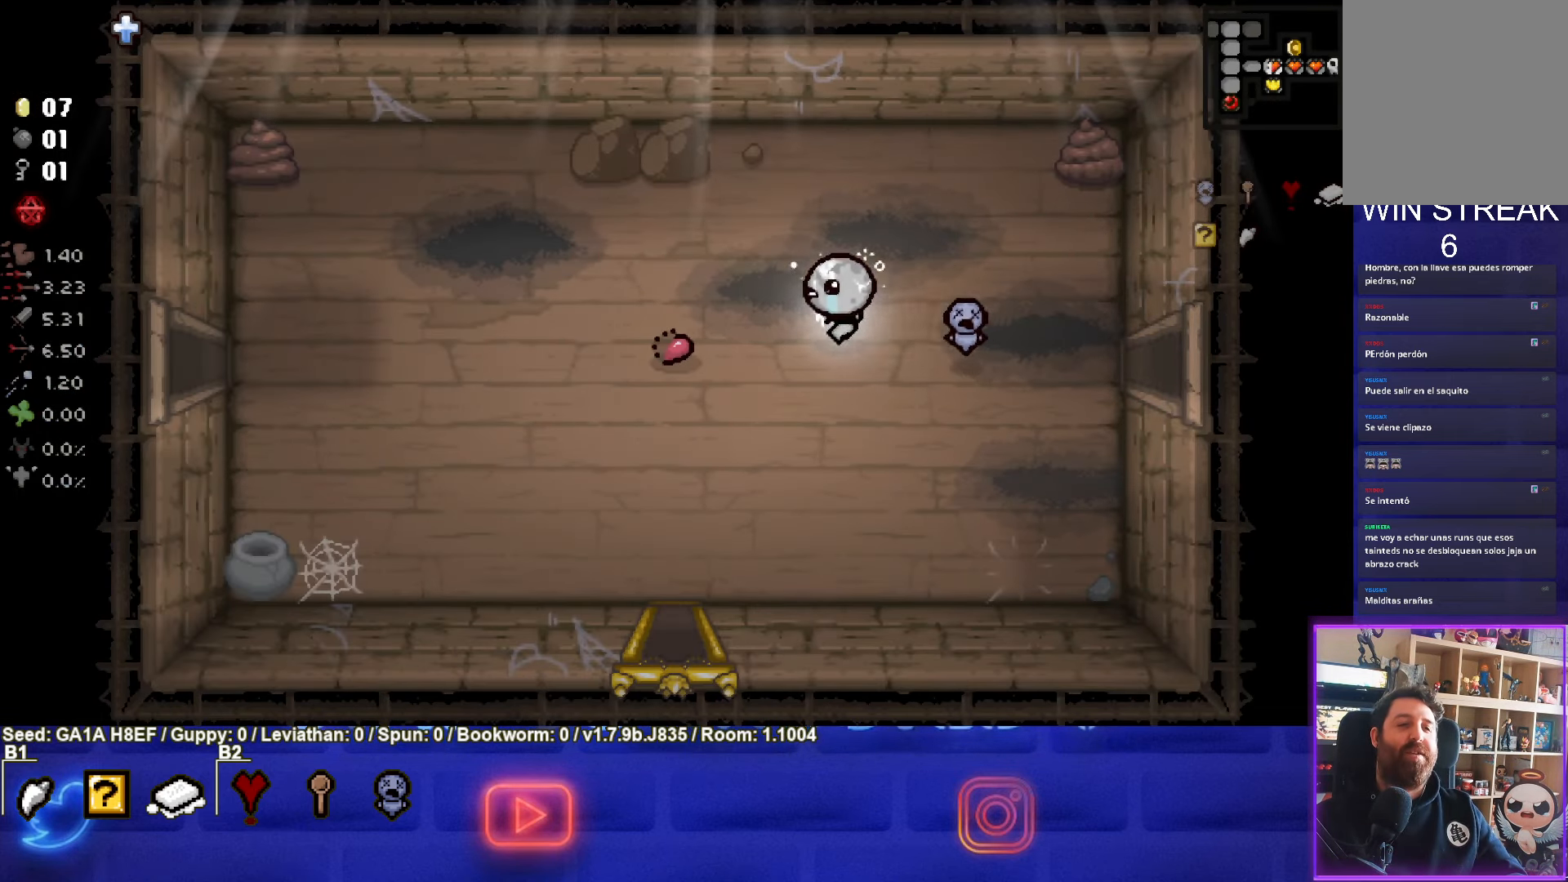
{"buttons": [], "left_stick": "left", "events": []}
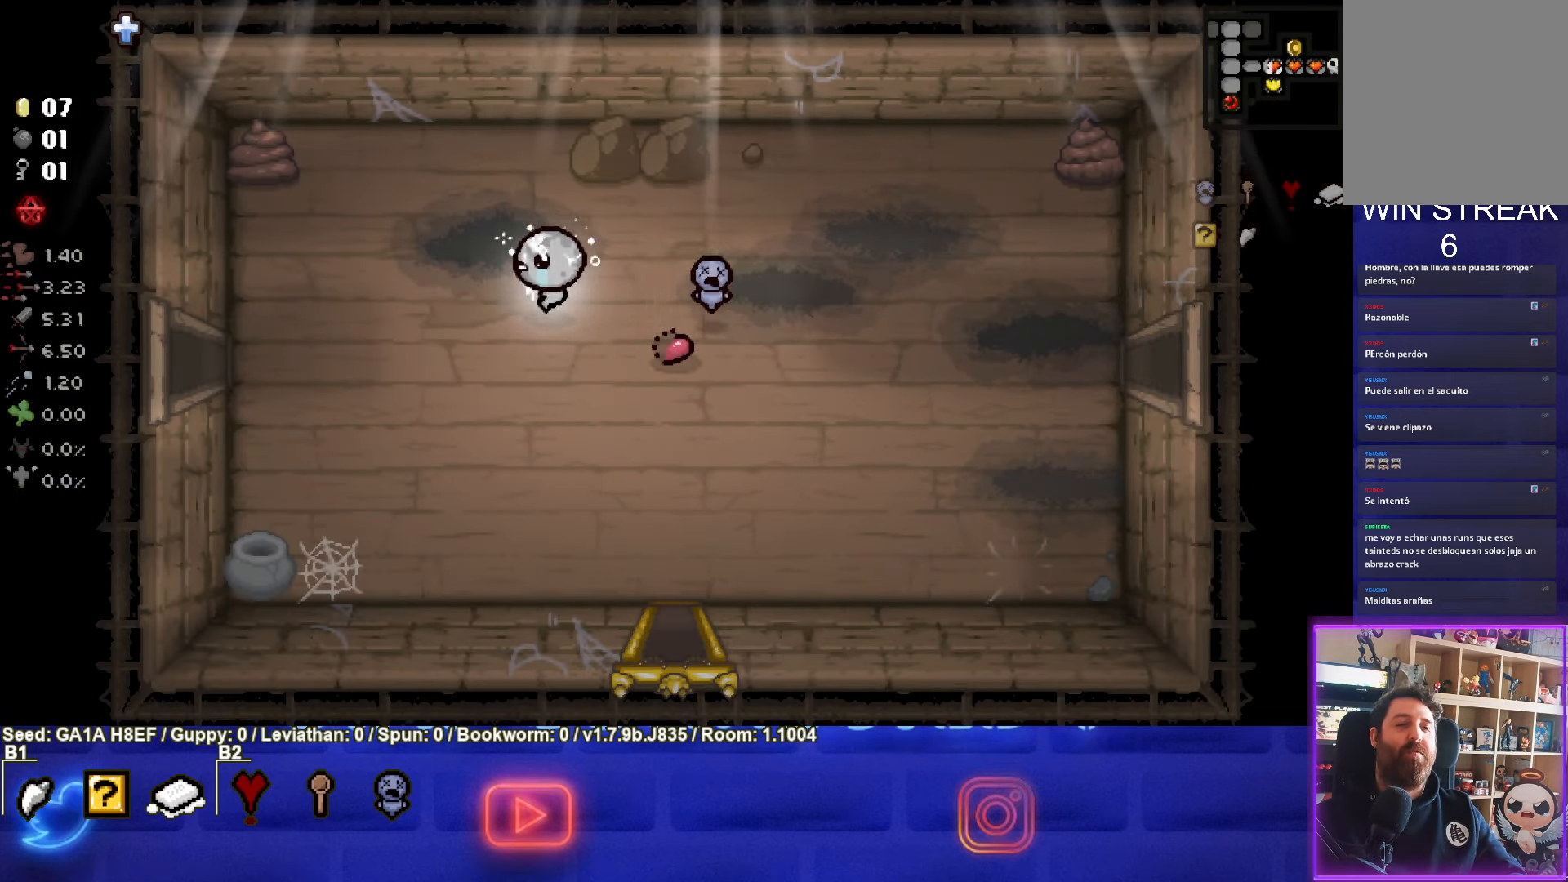
{"buttons": [], "left_stick": "left", "events": []}
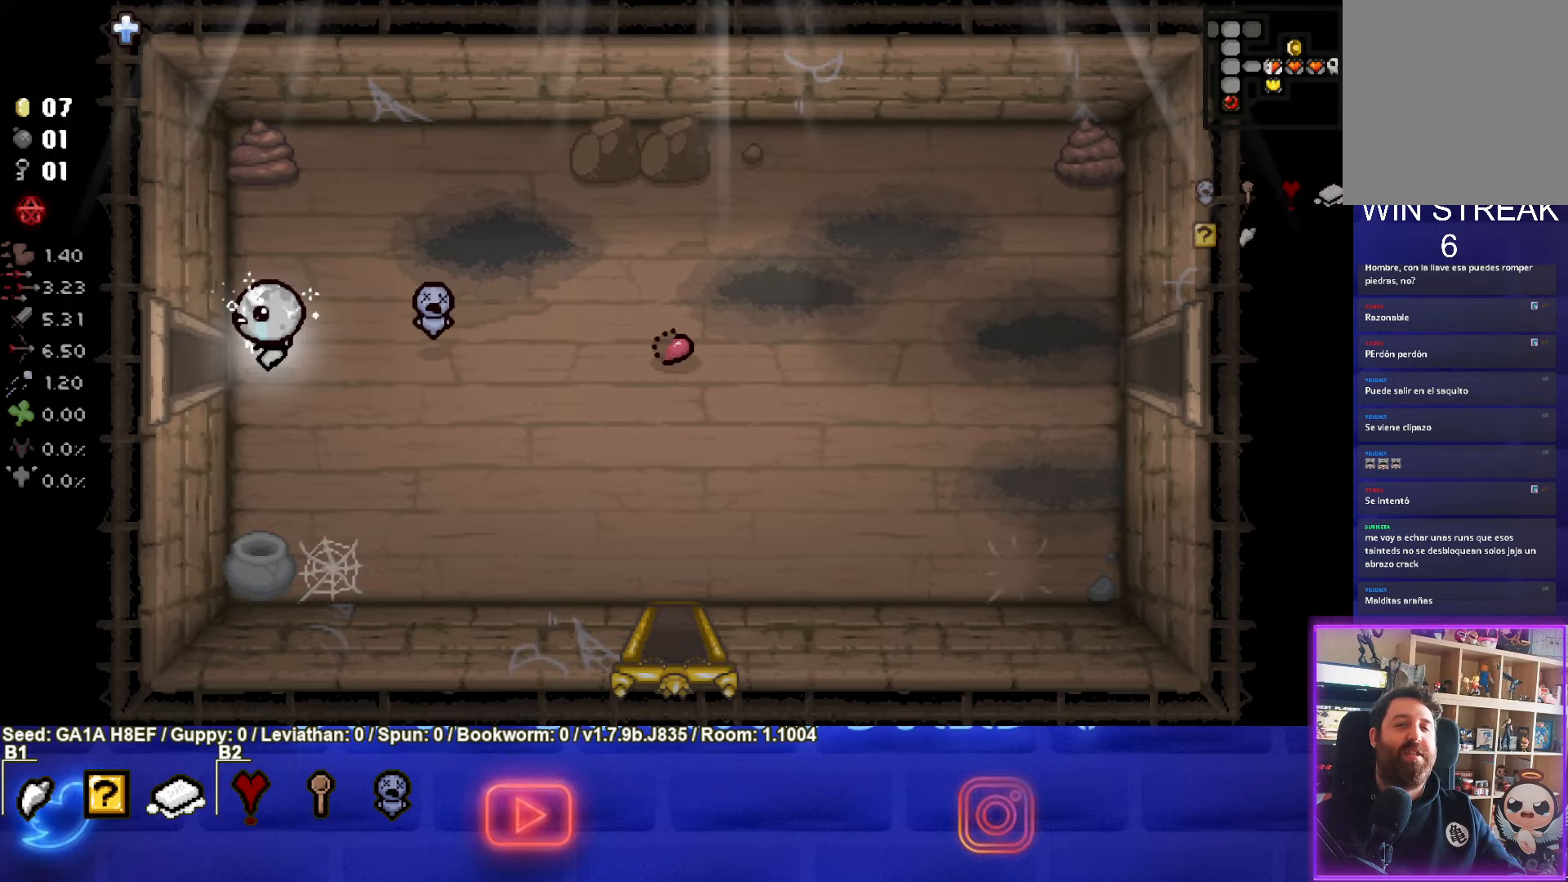
{"buttons": [], "left_stick": "center", "events": [[317, "left_stick", "center"]]}
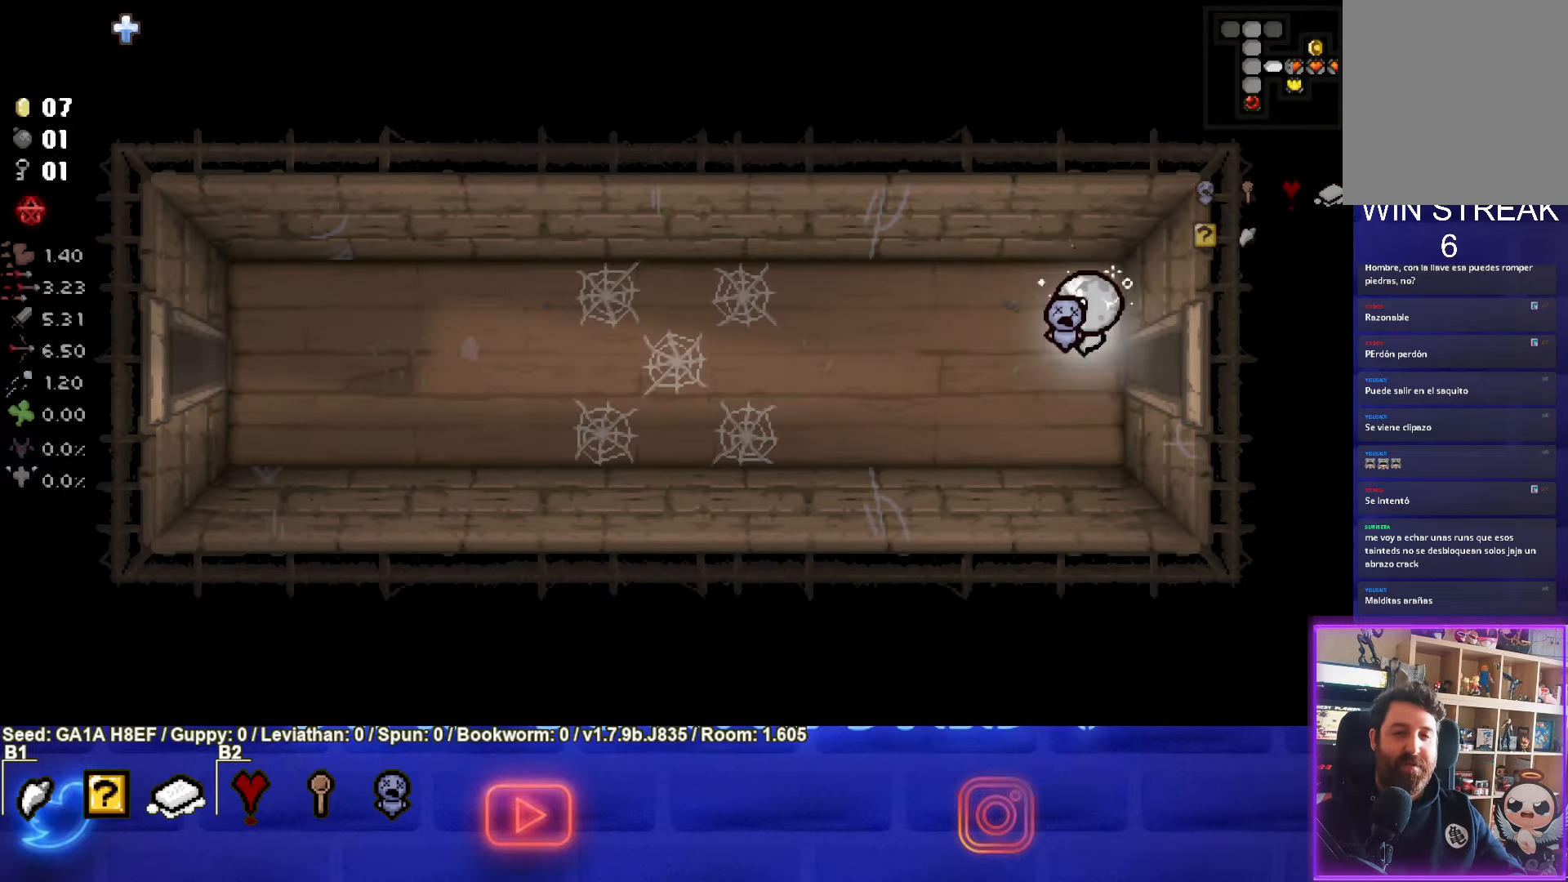
{"buttons": [], "left_stick": "left", "events": [[100, "left_stick", "left"]]}
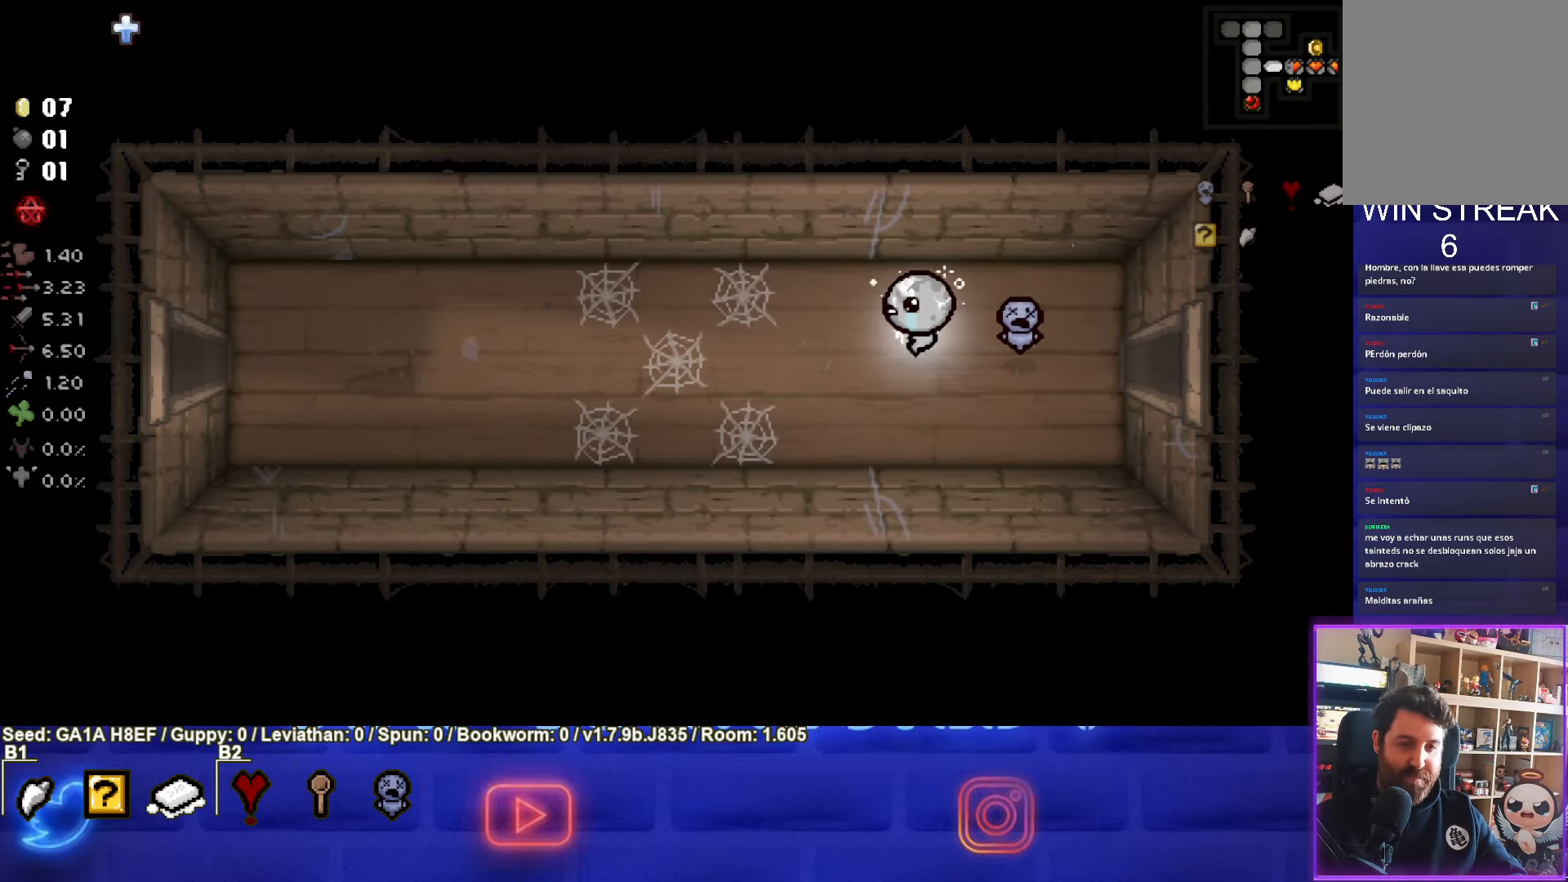
{"buttons": [], "left_stick": "left", "events": []}
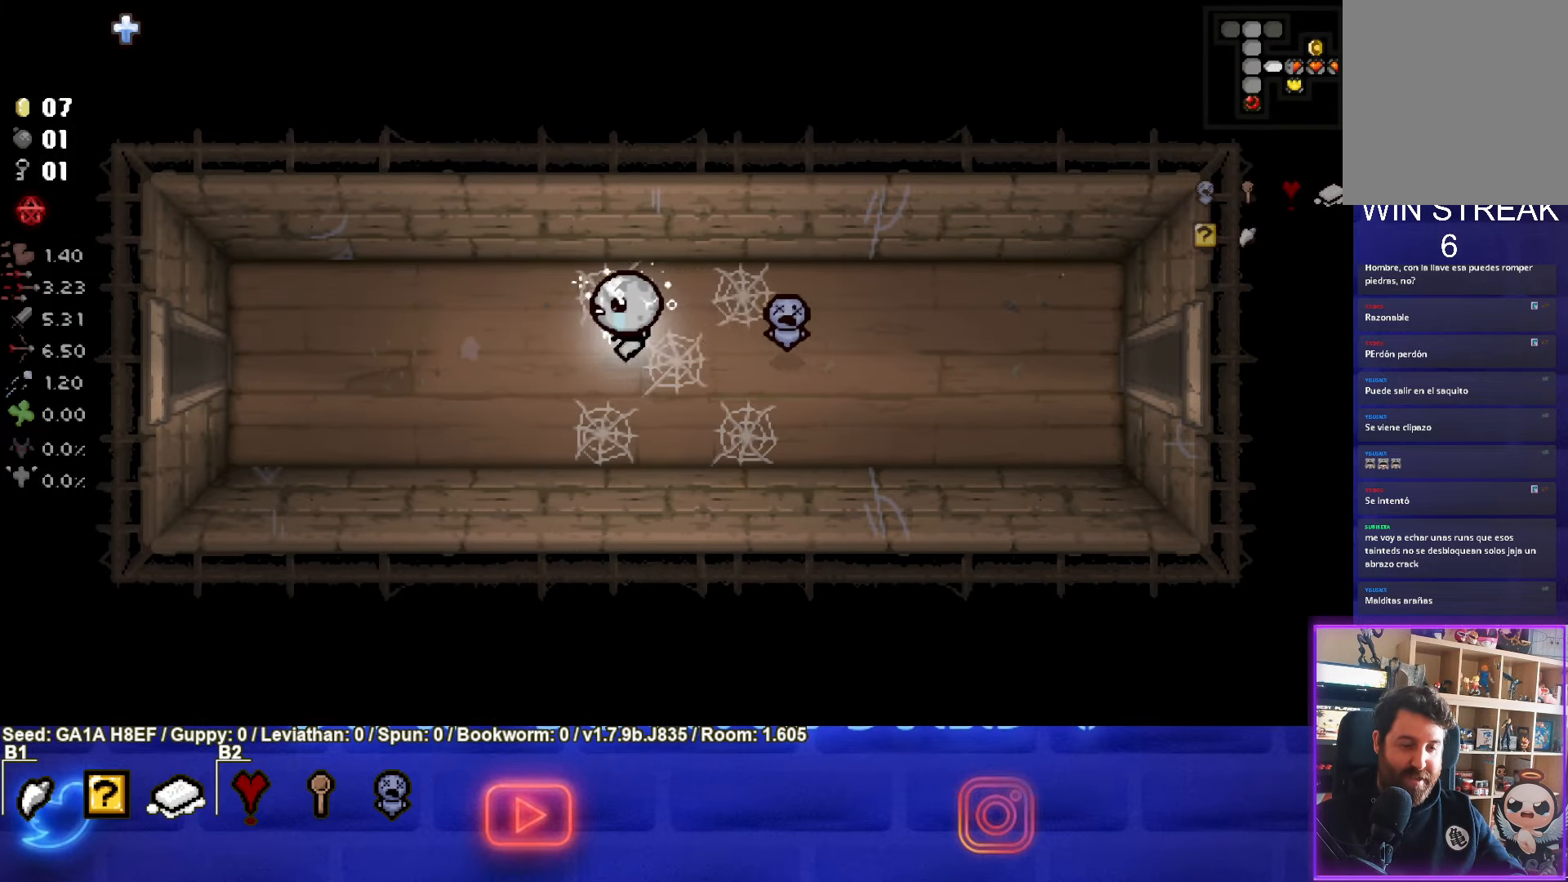
{"buttons": [], "left_stick": "left", "events": []}
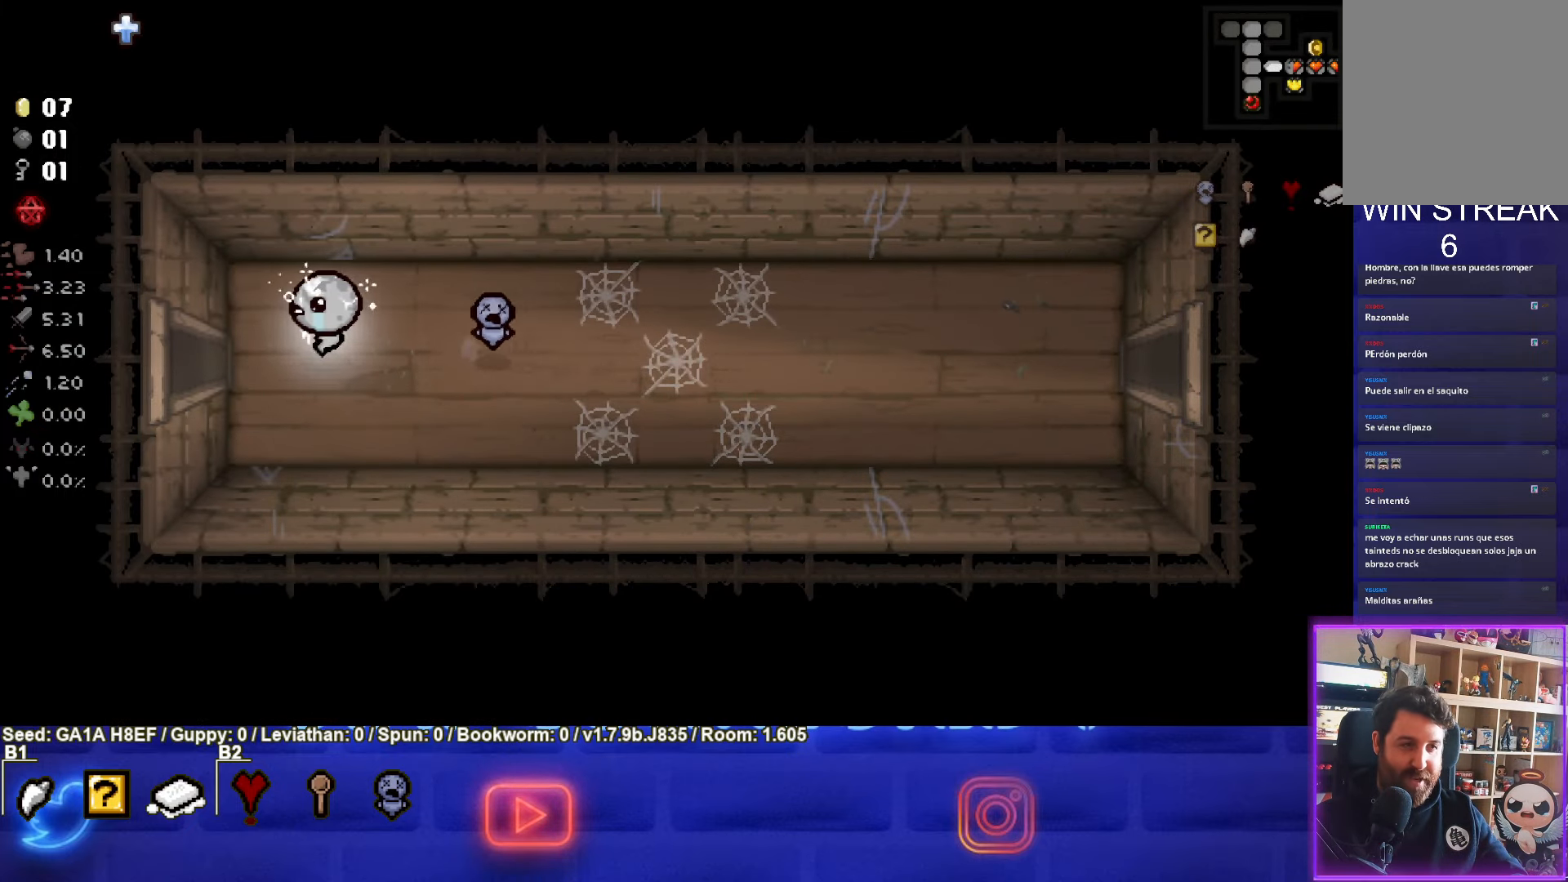
{"buttons": [], "left_stick": "center", "events": [[383, "left_stick", "center"]]}
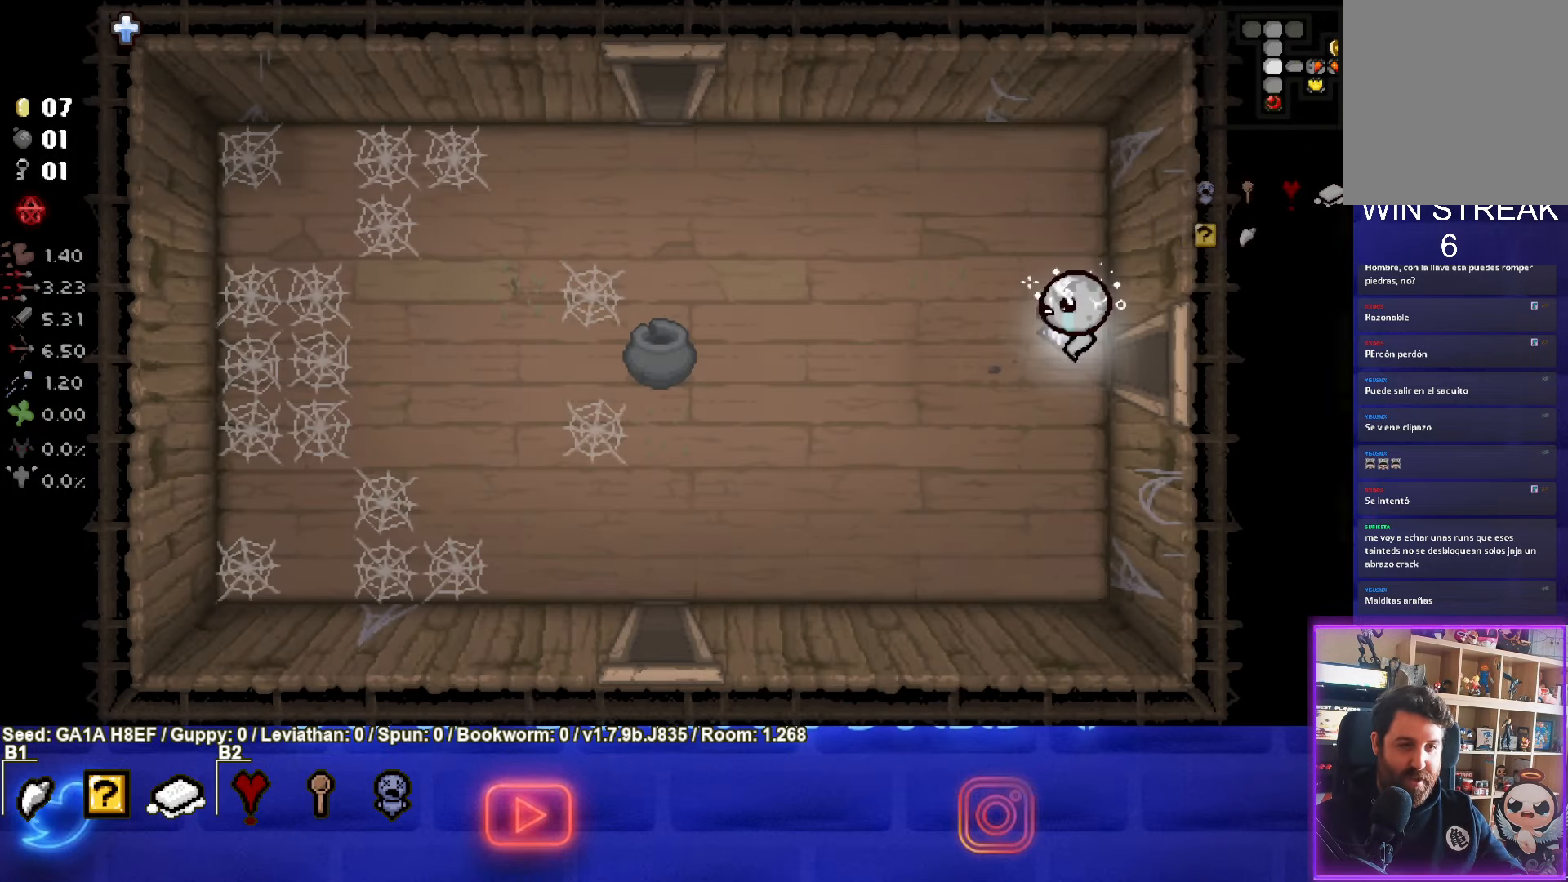
{"buttons": [], "left_stick": "up-left", "events": [[133, "left_stick", "left"], [367, "left_stick", "up-left"]]}
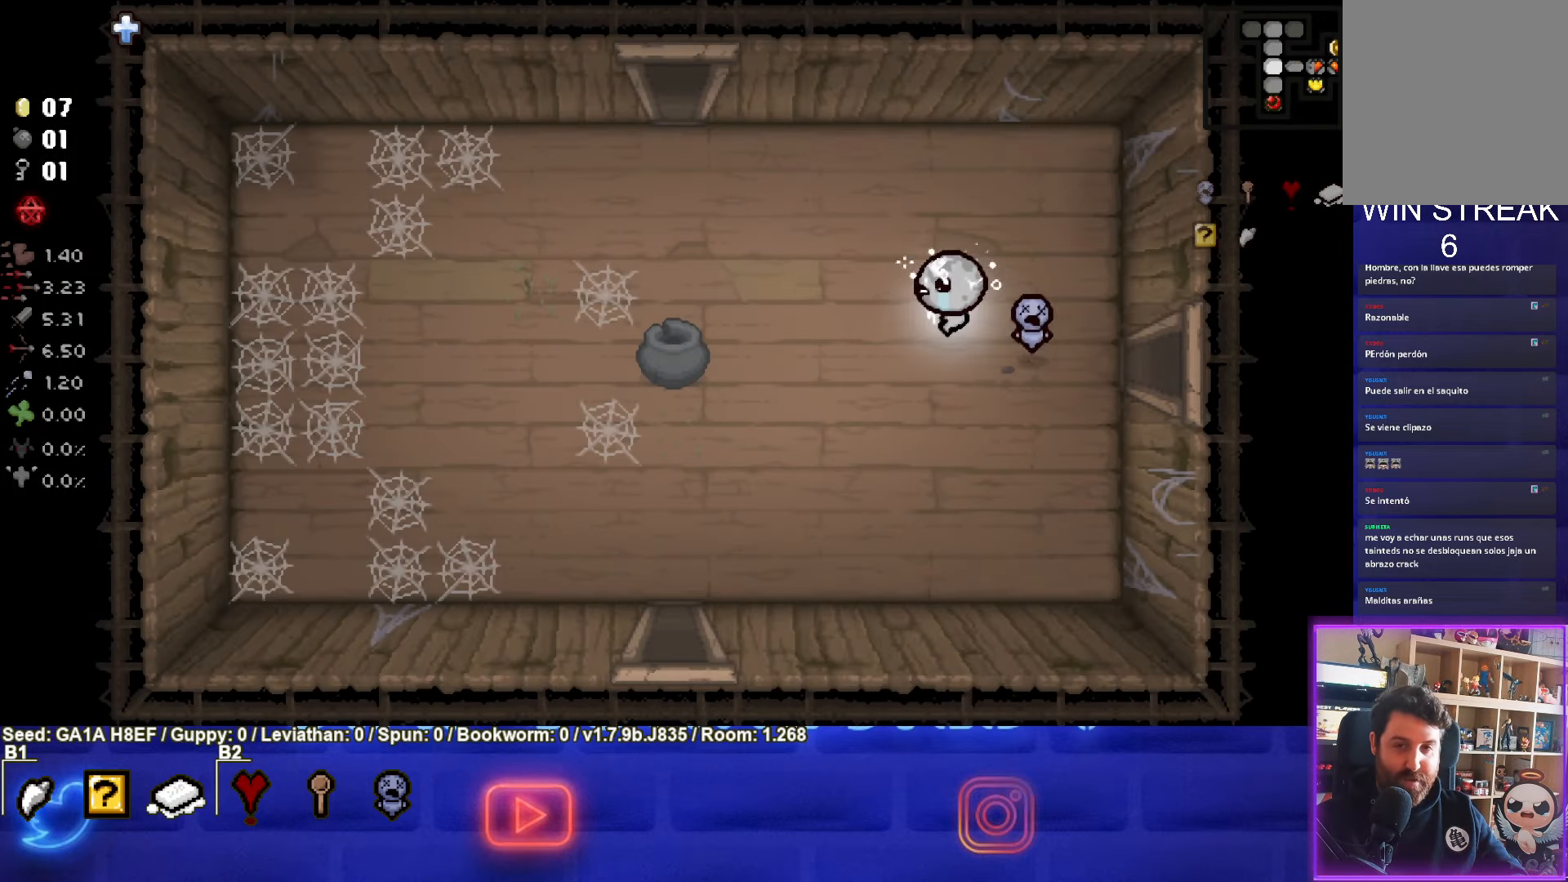
{"buttons": [], "left_stick": "up", "events": [[500, "left_stick", "up"]]}
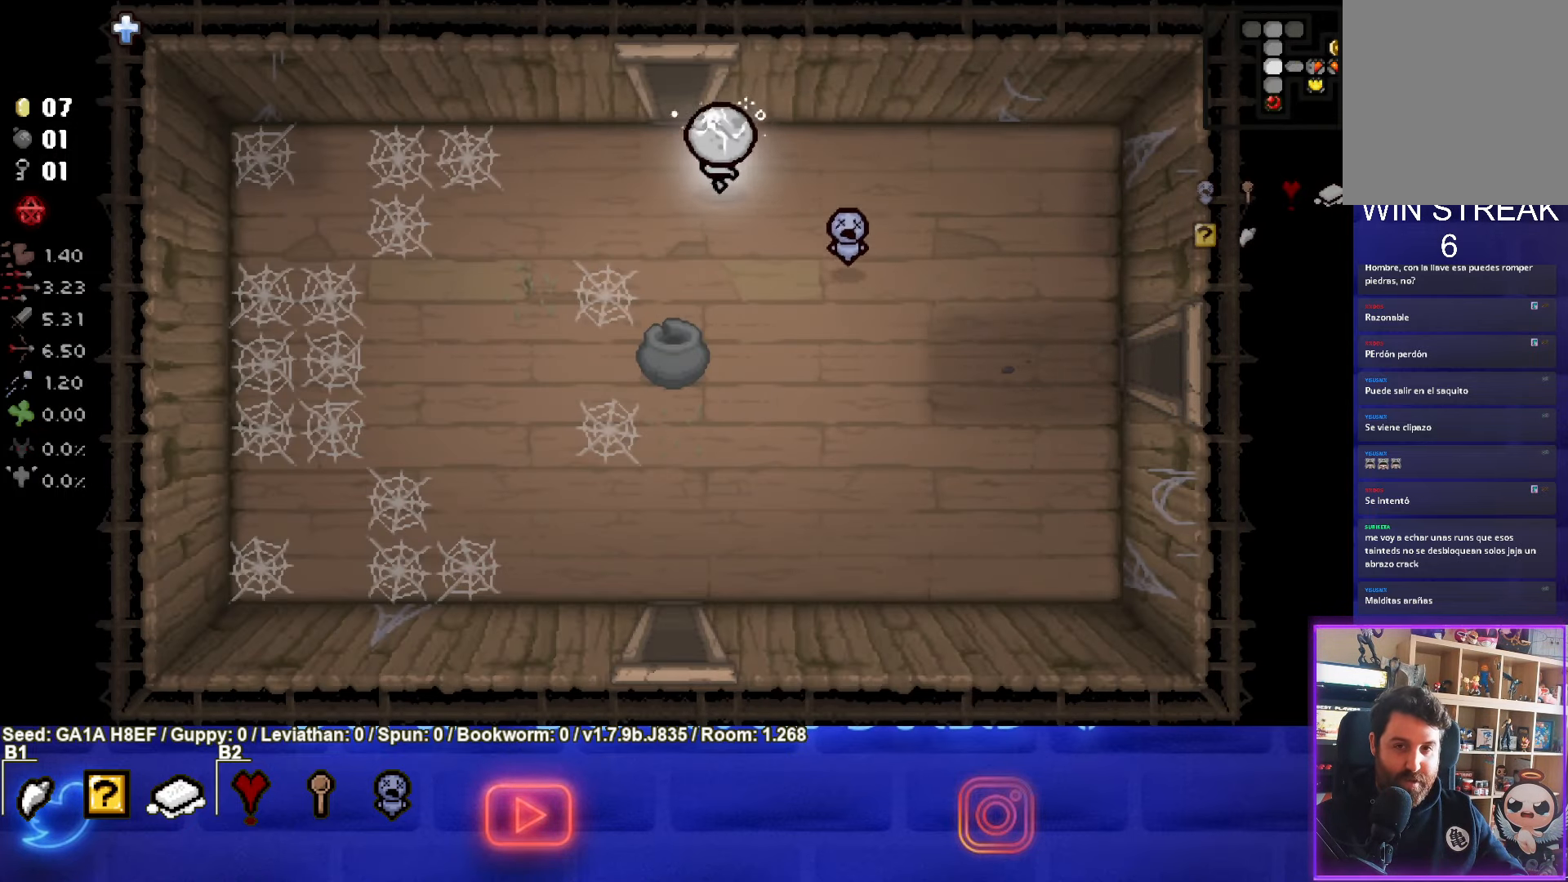
{"buttons": [], "left_stick": "center", "events": [[317, "left_stick", "center"]]}
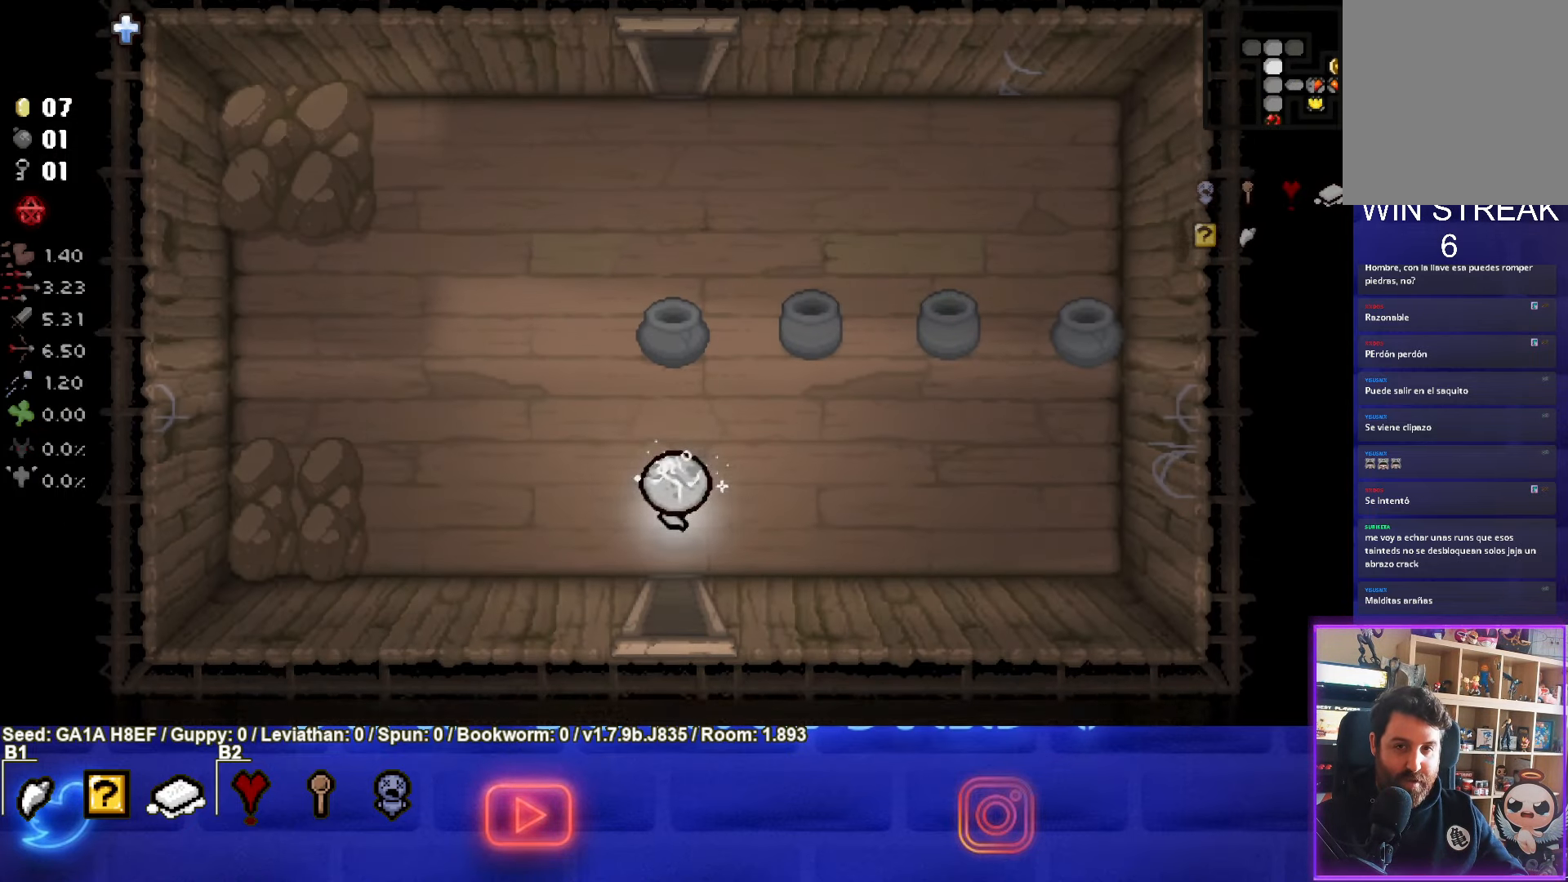
{"buttons": [], "left_stick": "up-left", "events": [[83, "left_stick", "up-left"]]}
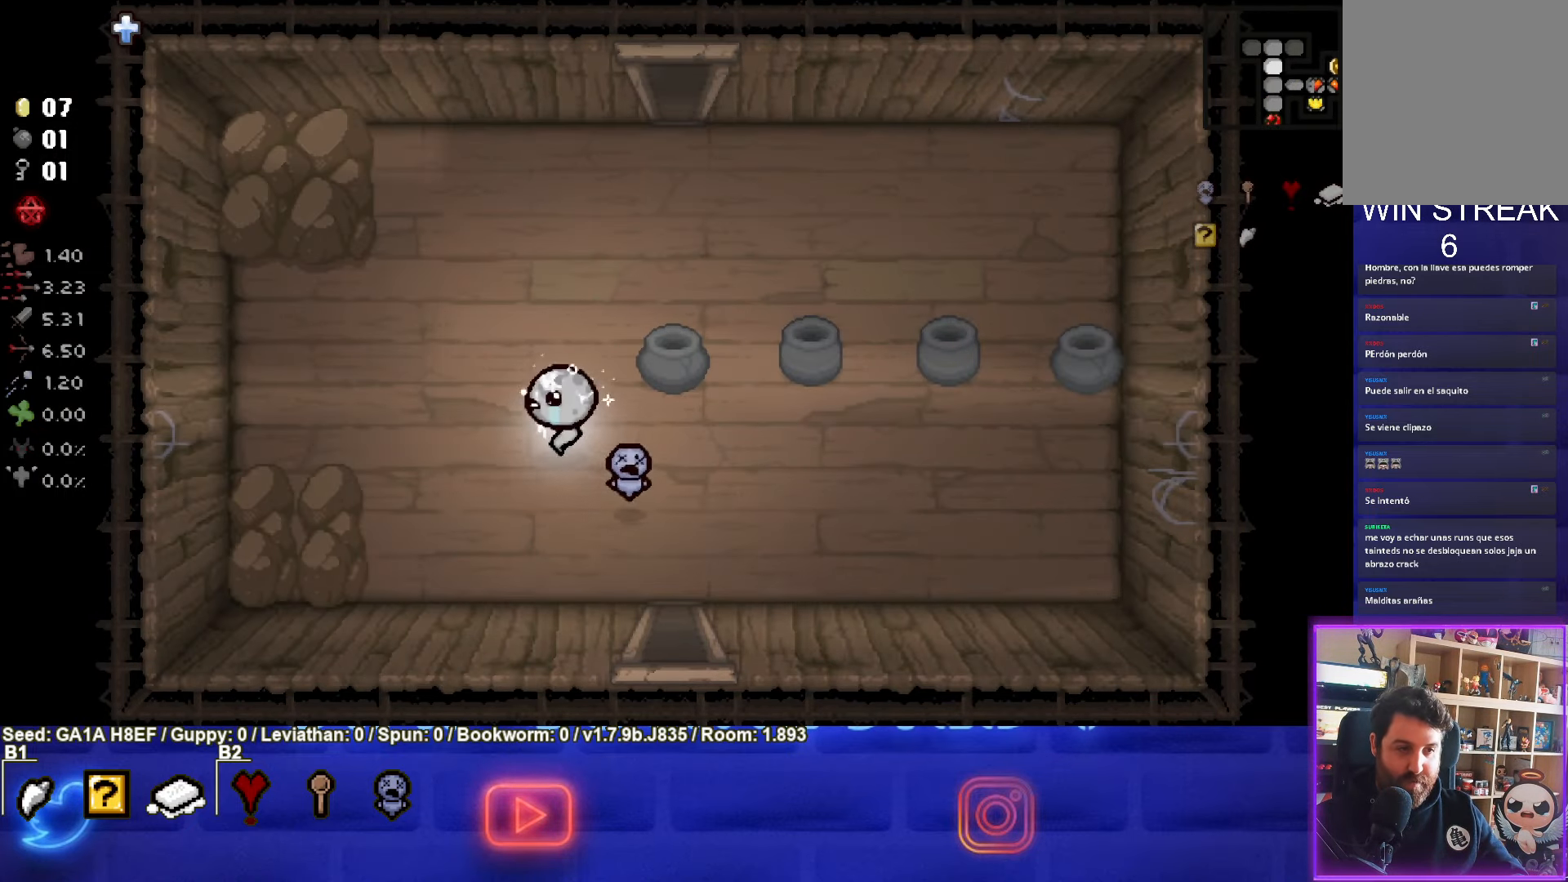
{"buttons": [], "left_stick": "left", "events": [[183, "left_stick", "left"]]}